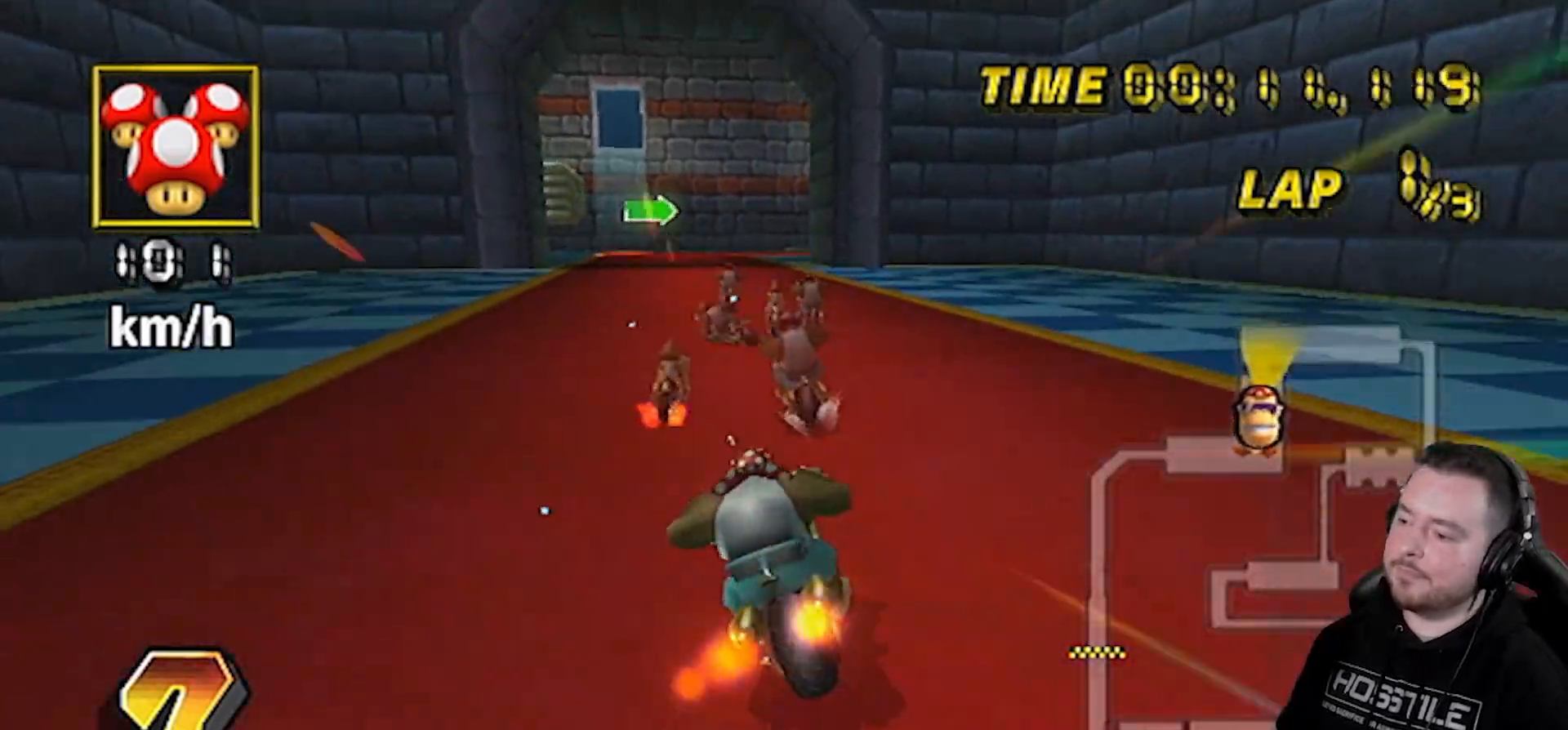
Gameplay with a controller (Nintendo layout); each line is a JSON object with the inputs held at the frame after it. "events" lists button and stick changes between this image and that frame as [ms after this image, input, new state], when the widget could be followed in between. Not read: L3 R1 R3.
{"buttons": ["A"], "left_stick": "center", "right_stick": "center", "events": [[67, "left_stick", "center"], [100, "DPAD_UP", "down"], [133, "DPAD_RIGHT", "down"], [167, "DPAD_RIGHT", "up"], [200, "DPAD_UP", "up"], [300, "left_stick", "right"], [433, "left_stick", "center"]]}
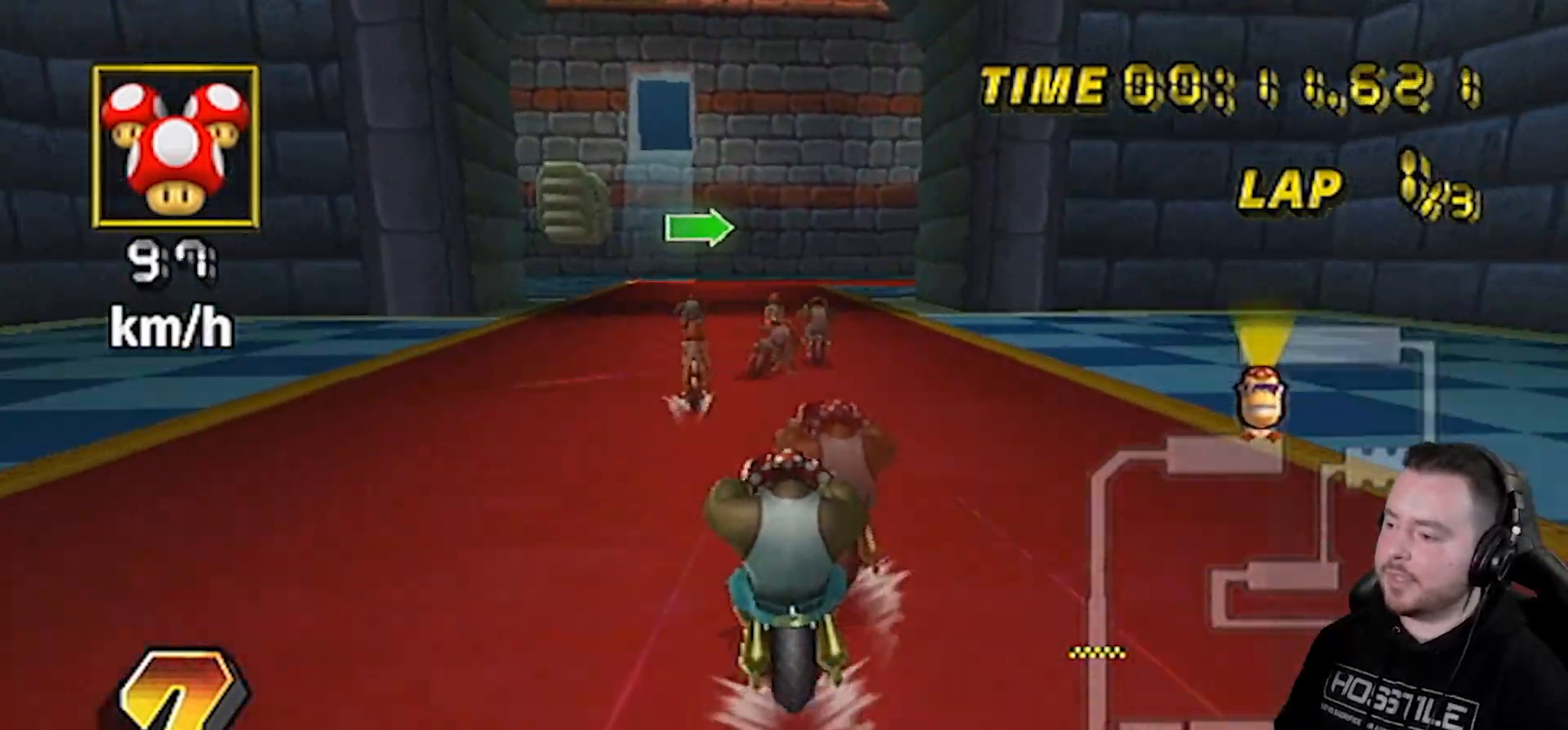
{"buttons": ["A"], "left_stick": "right", "right_stick": "center", "events": [[417, "left_stick", "right"]]}
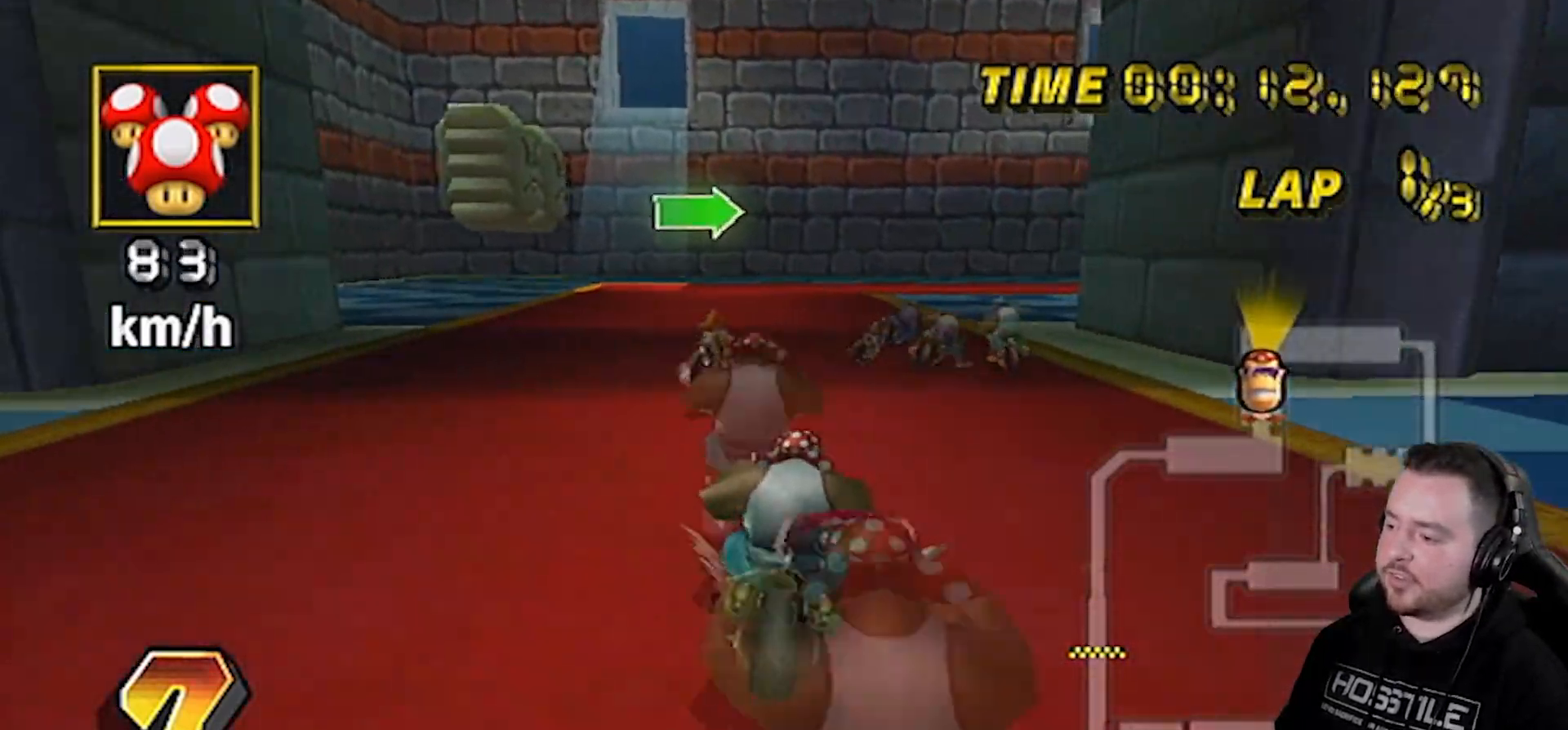
{"buttons": ["A"], "left_stick": "up-right", "right_stick": "center", "events": [[167, "left_stick", "up-right"]]}
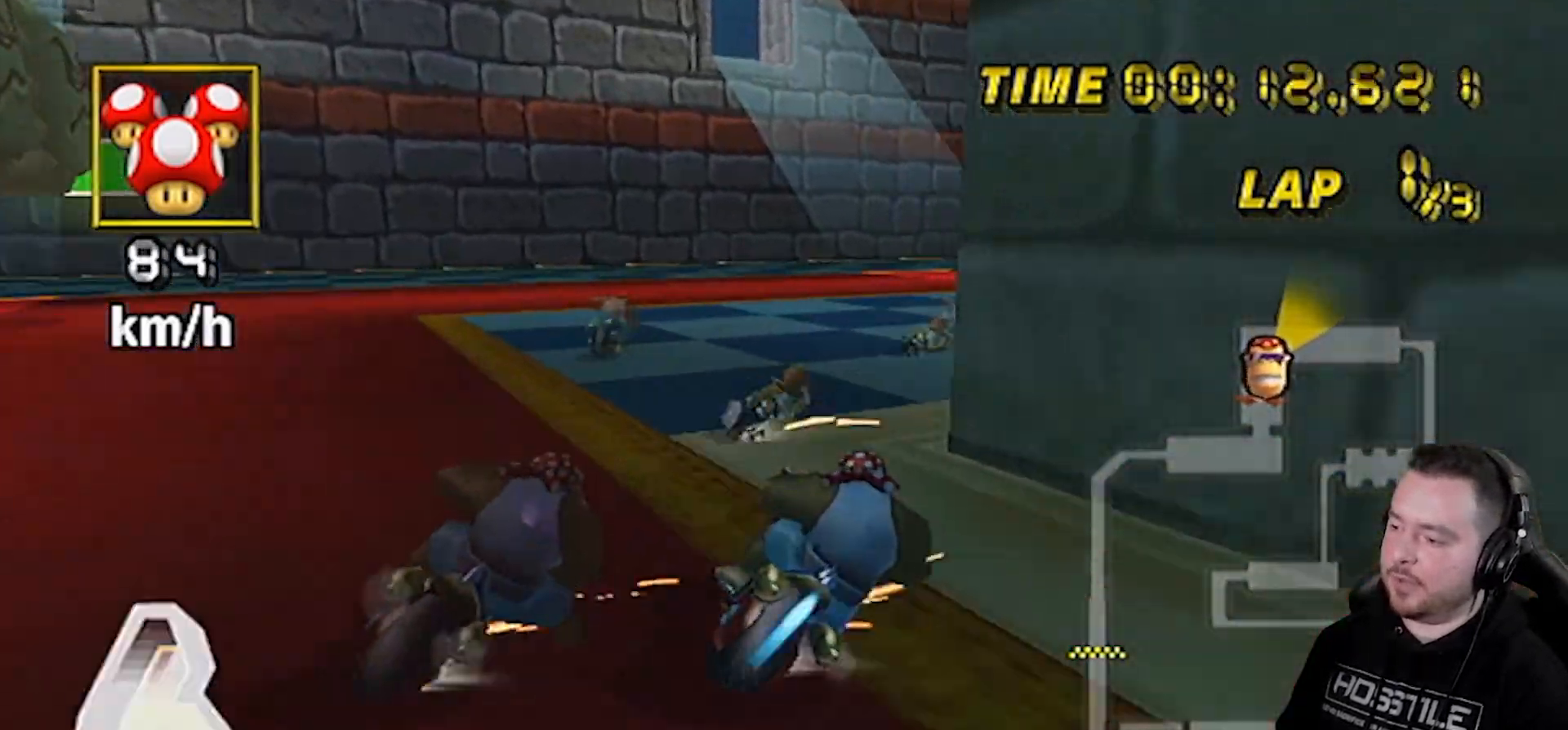
{"buttons": ["A"], "left_stick": "up-right", "right_stick": "center", "events": [[117, "left_stick", "right"], [383, "left_stick", "up-right"]]}
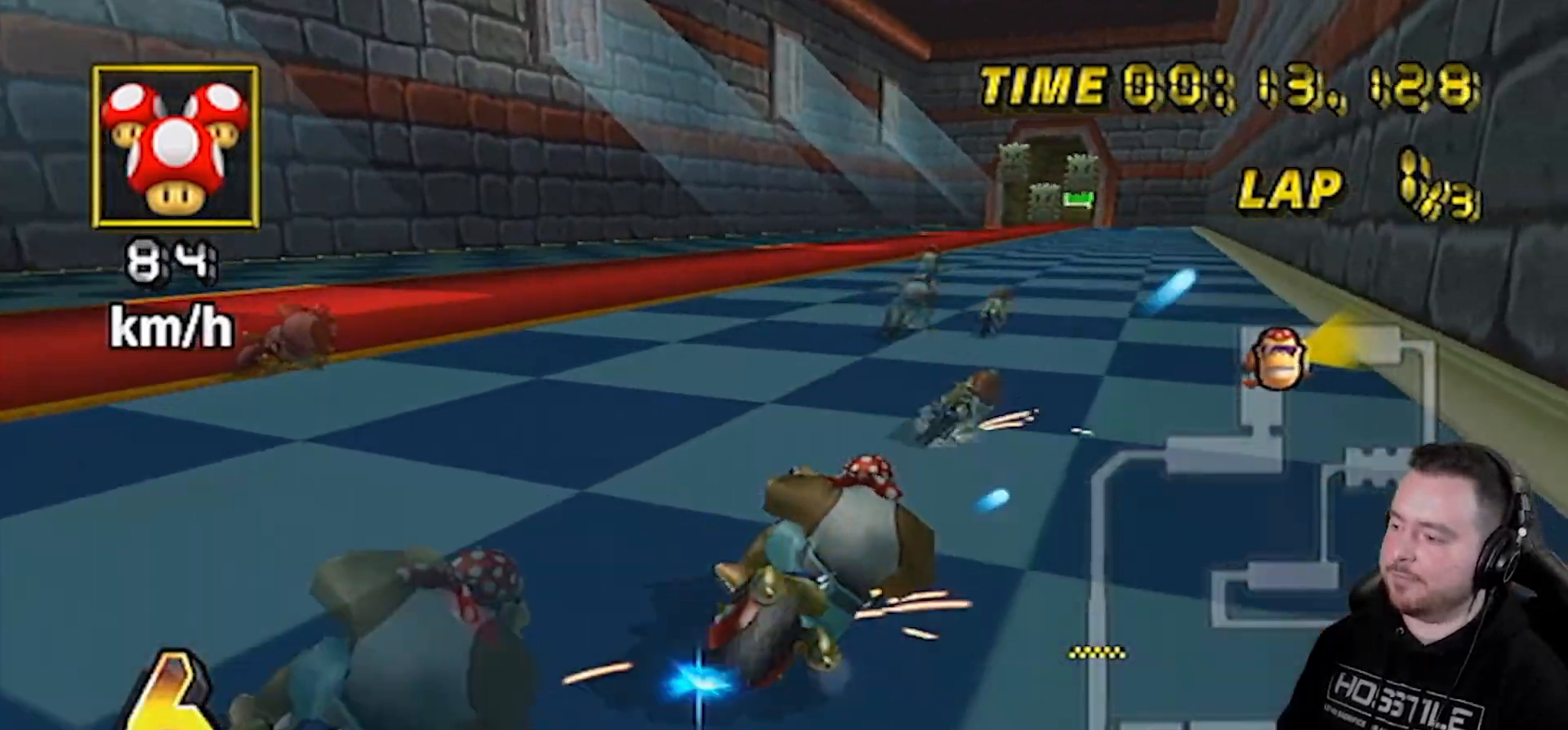
{"buttons": ["A", "DPAD_UP"], "left_stick": "center", "right_stick": "center", "events": [[100, "left_stick", "center"], [417, "DPAD_UP", "down"]]}
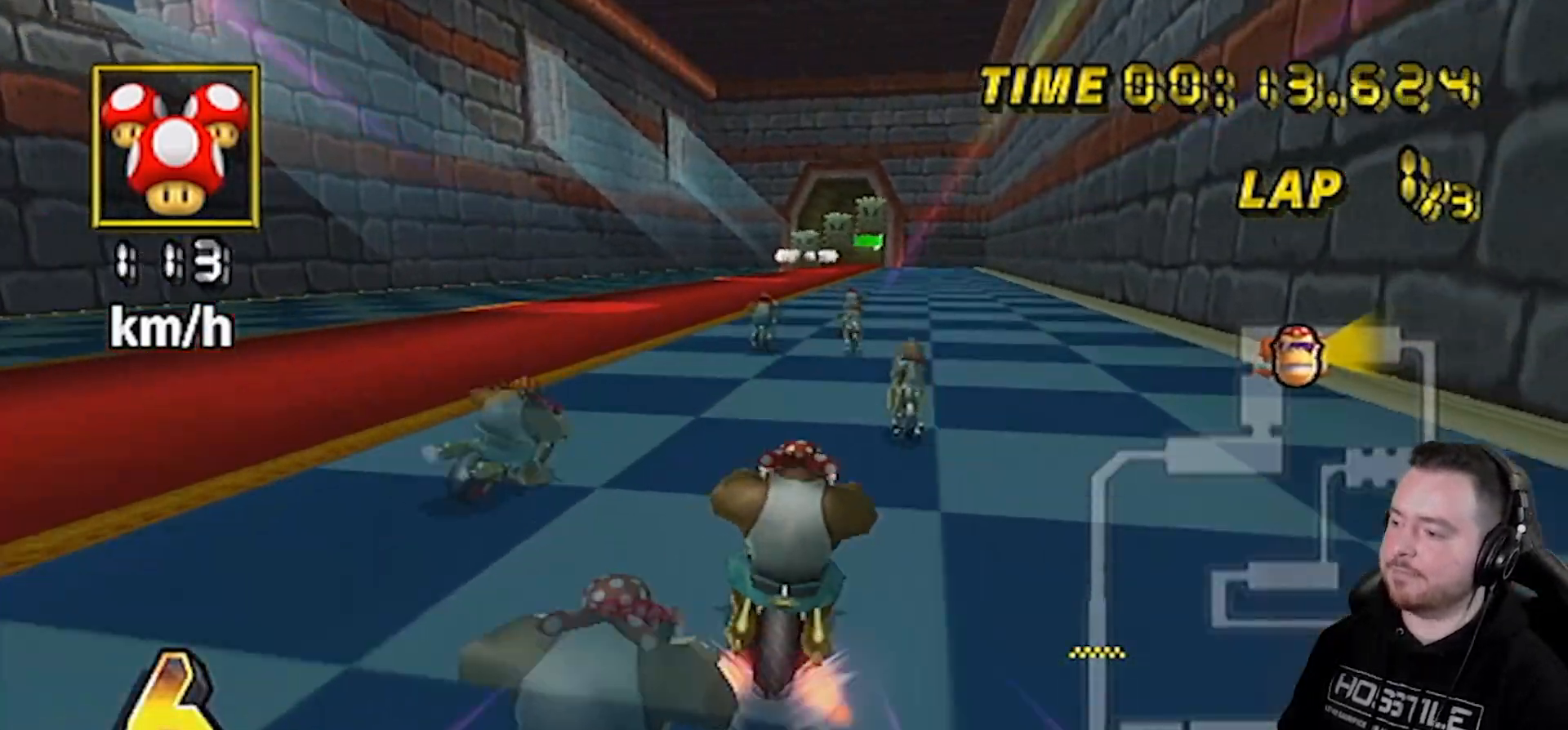
{"buttons": ["A"], "left_stick": "center", "right_stick": "center", "events": [[17, "DPAD_UP", "up"], [167, "left_stick", "left"], [267, "left_stick", "center"]]}
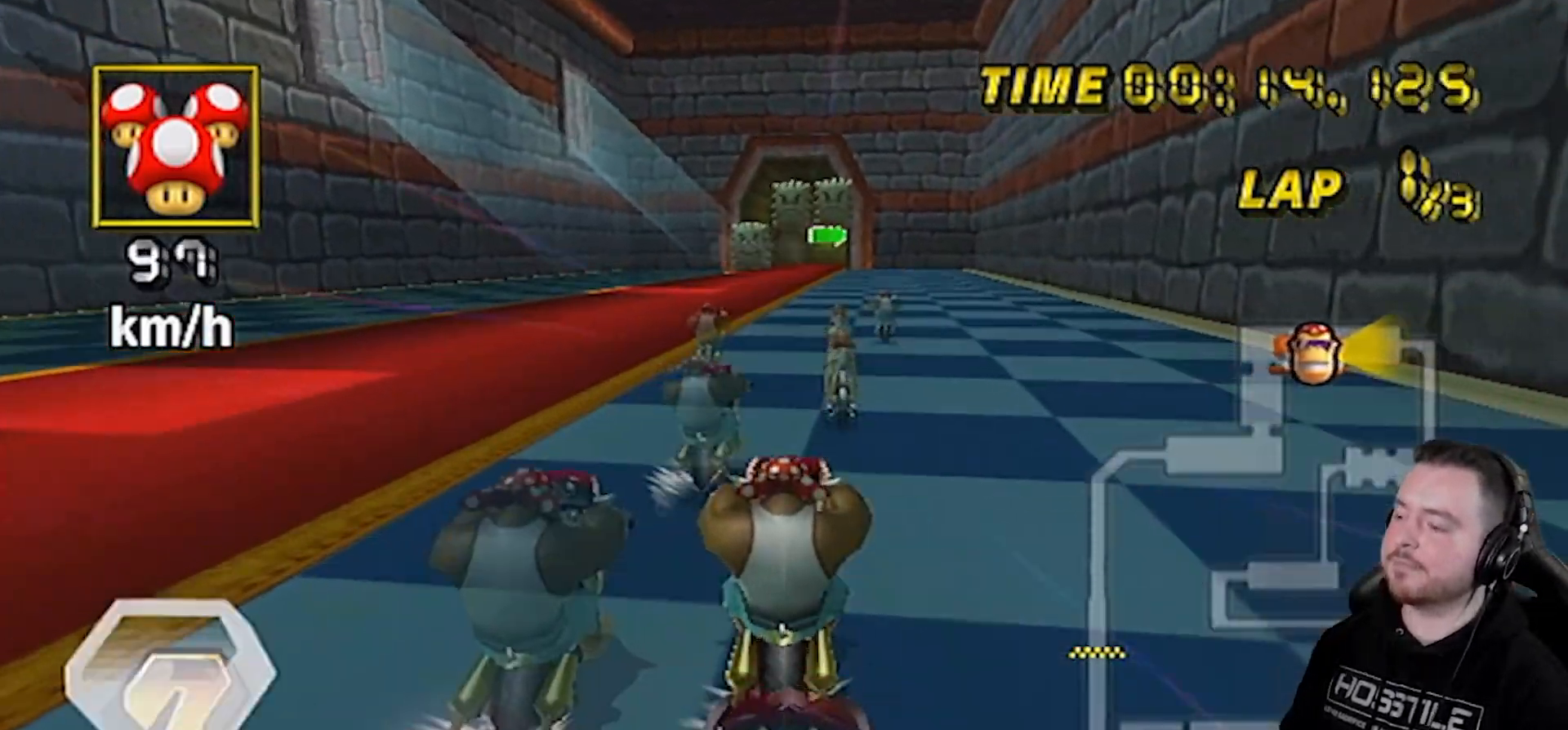
{"buttons": ["A"], "left_stick": "center", "right_stick": "center", "events": []}
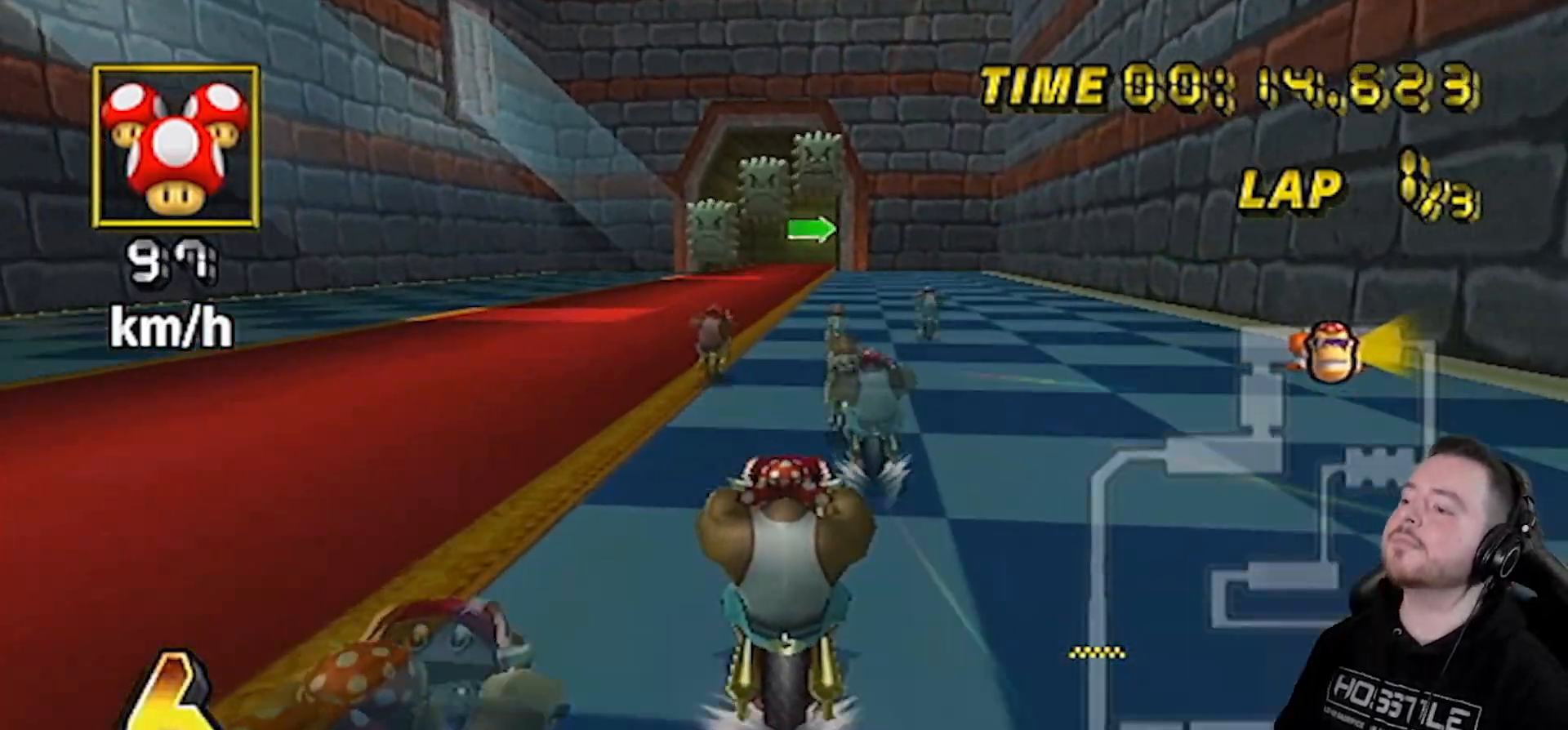
{"buttons": ["A"], "left_stick": "center", "right_stick": "center", "events": []}
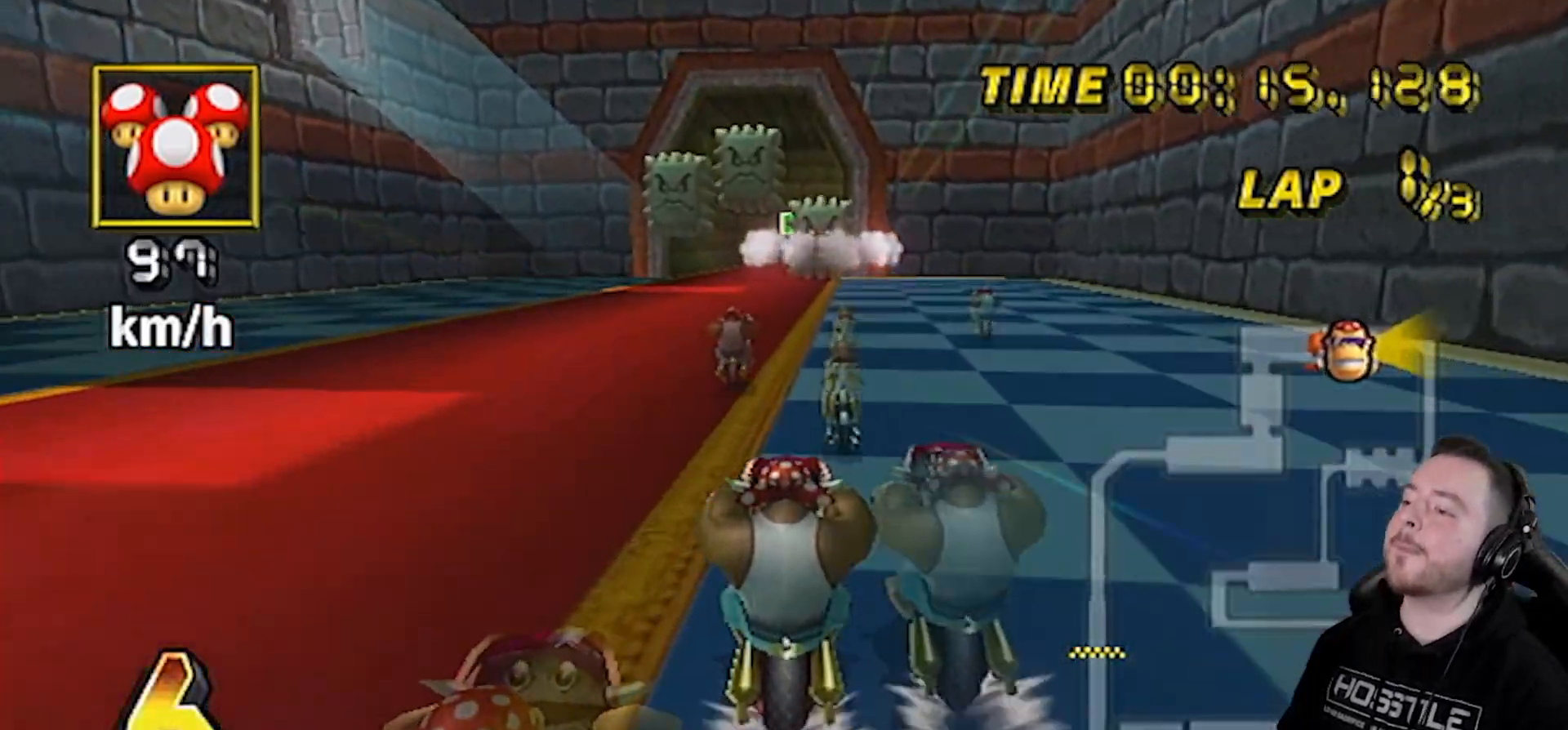
{"buttons": ["A"], "left_stick": "center", "right_stick": "center", "events": []}
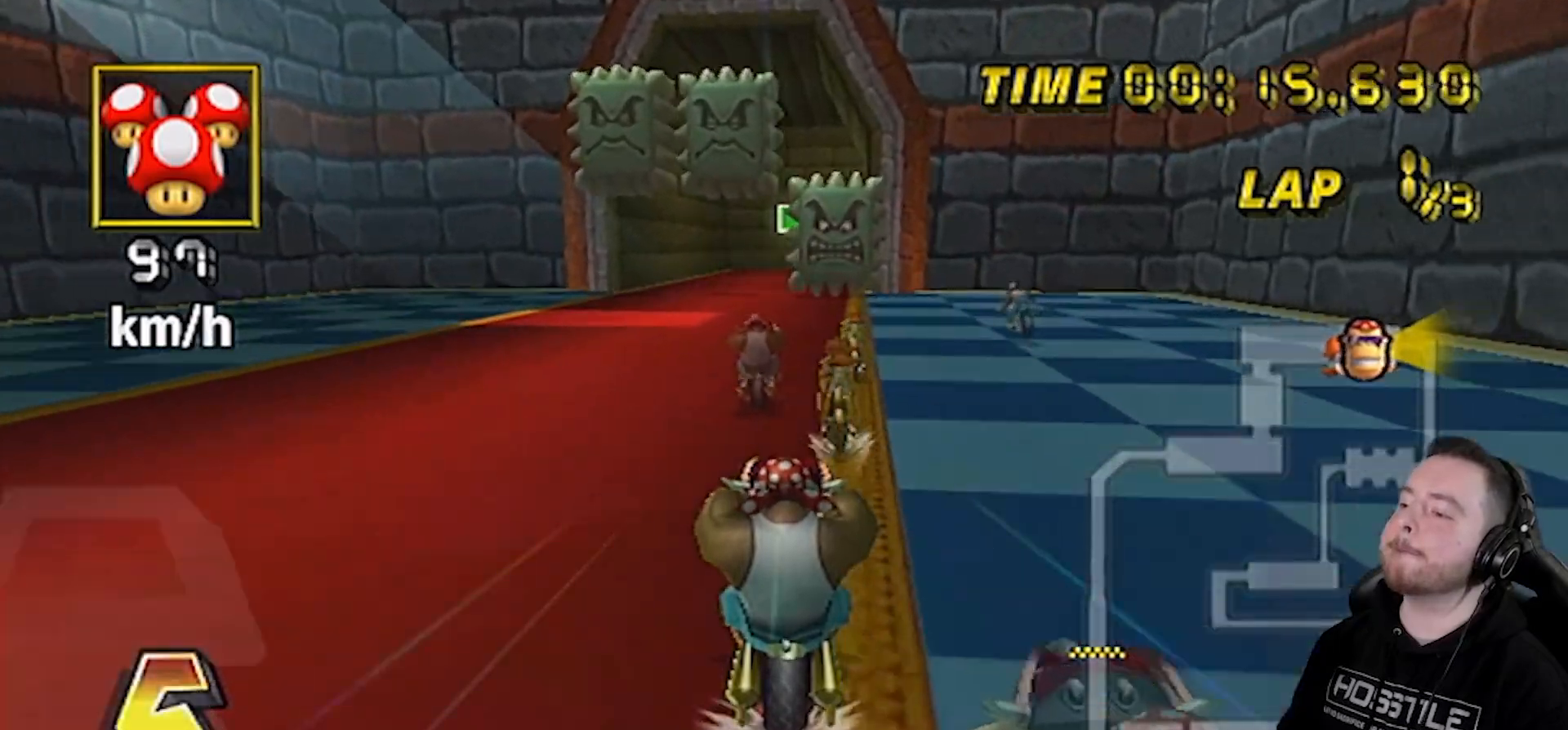
{"buttons": ["A"], "left_stick": "center", "right_stick": "center", "events": []}
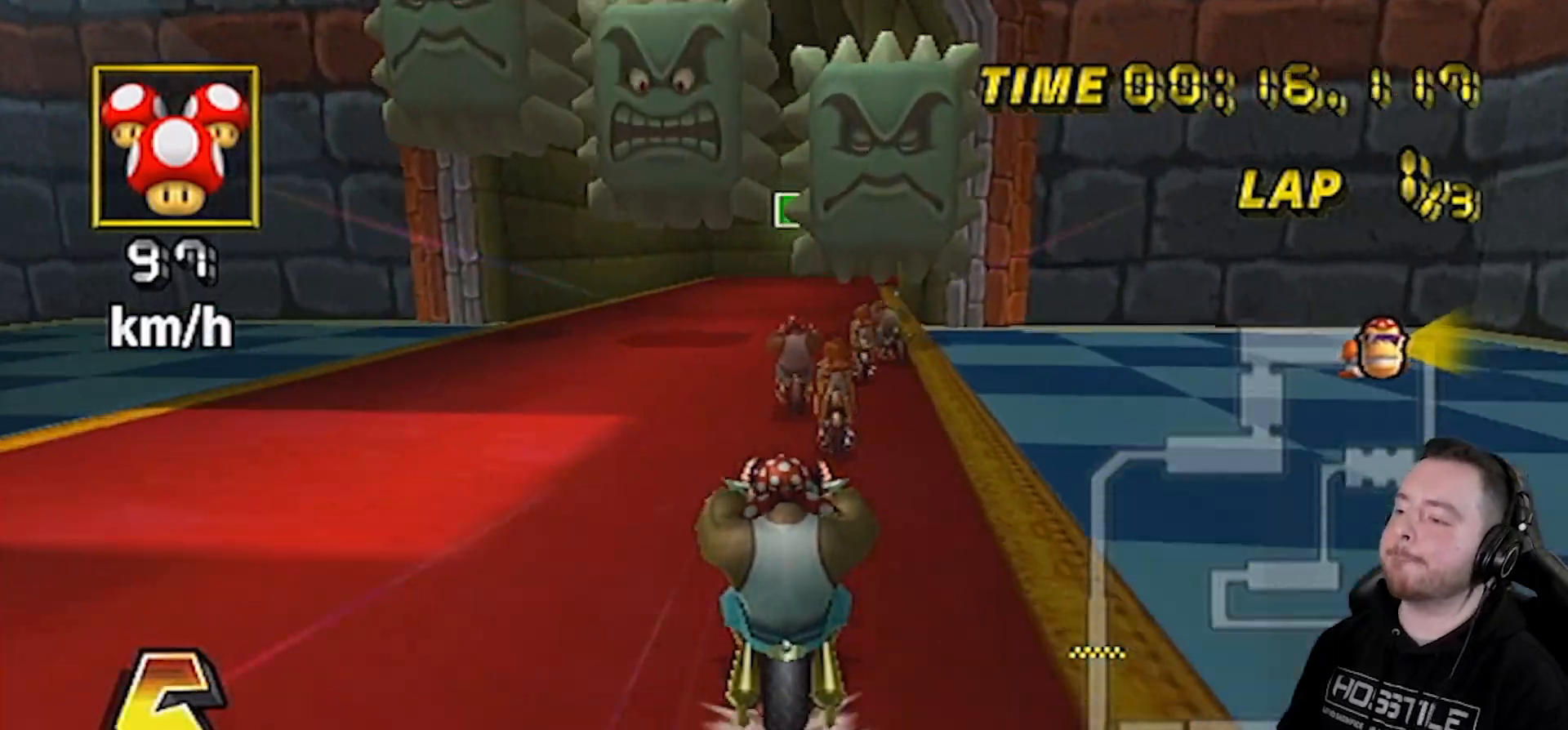
{"buttons": ["A"], "left_stick": "center", "right_stick": "center", "events": [[317, "DPAD_RIGHT", "down"], [317, "DPAD_UP", "down"], [350, "DPAD_RIGHT", "up"], [417, "DPAD_UP", "up"]]}
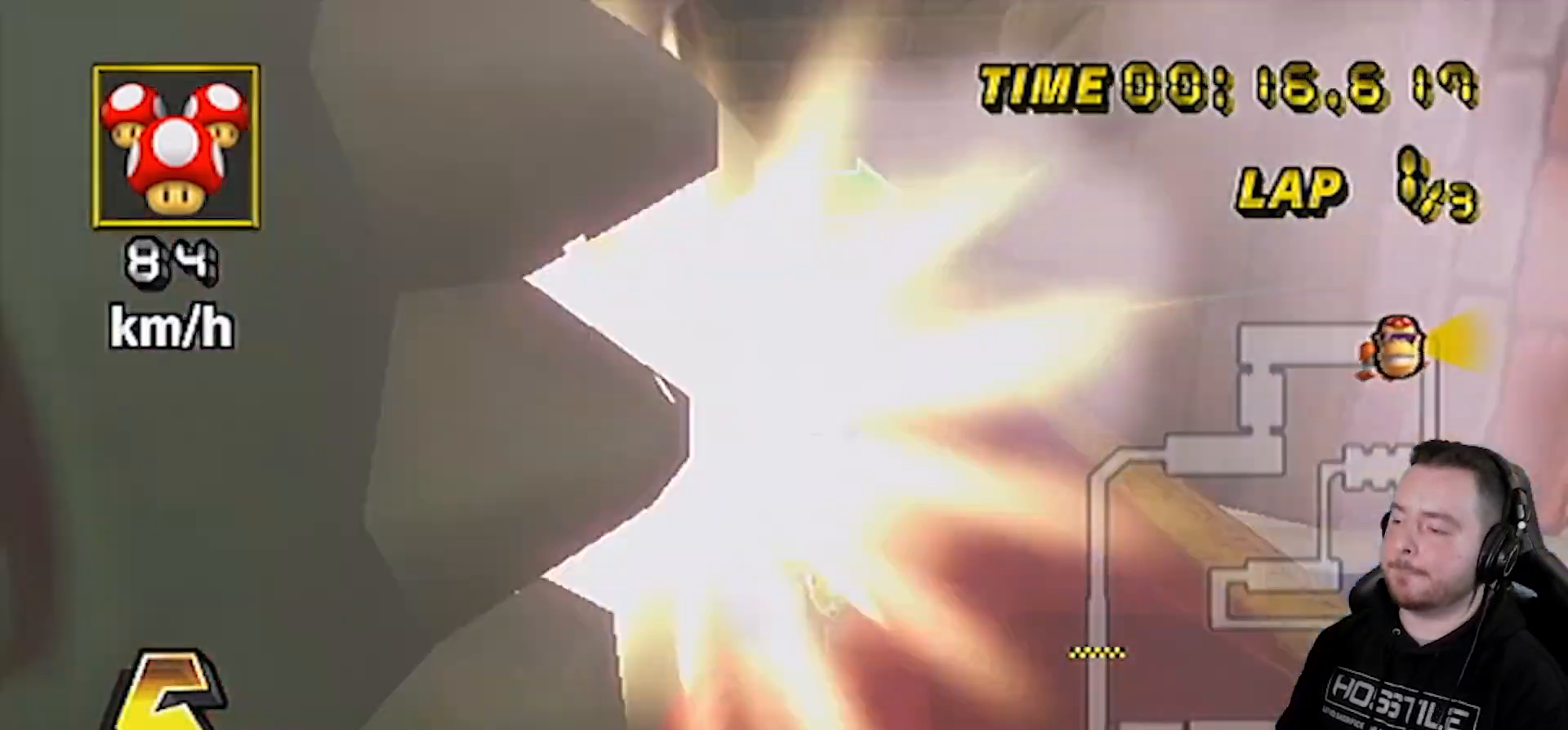
{"buttons": ["A"], "left_stick": "up-right", "right_stick": "center", "events": [[150, "left_stick", "up-right"]]}
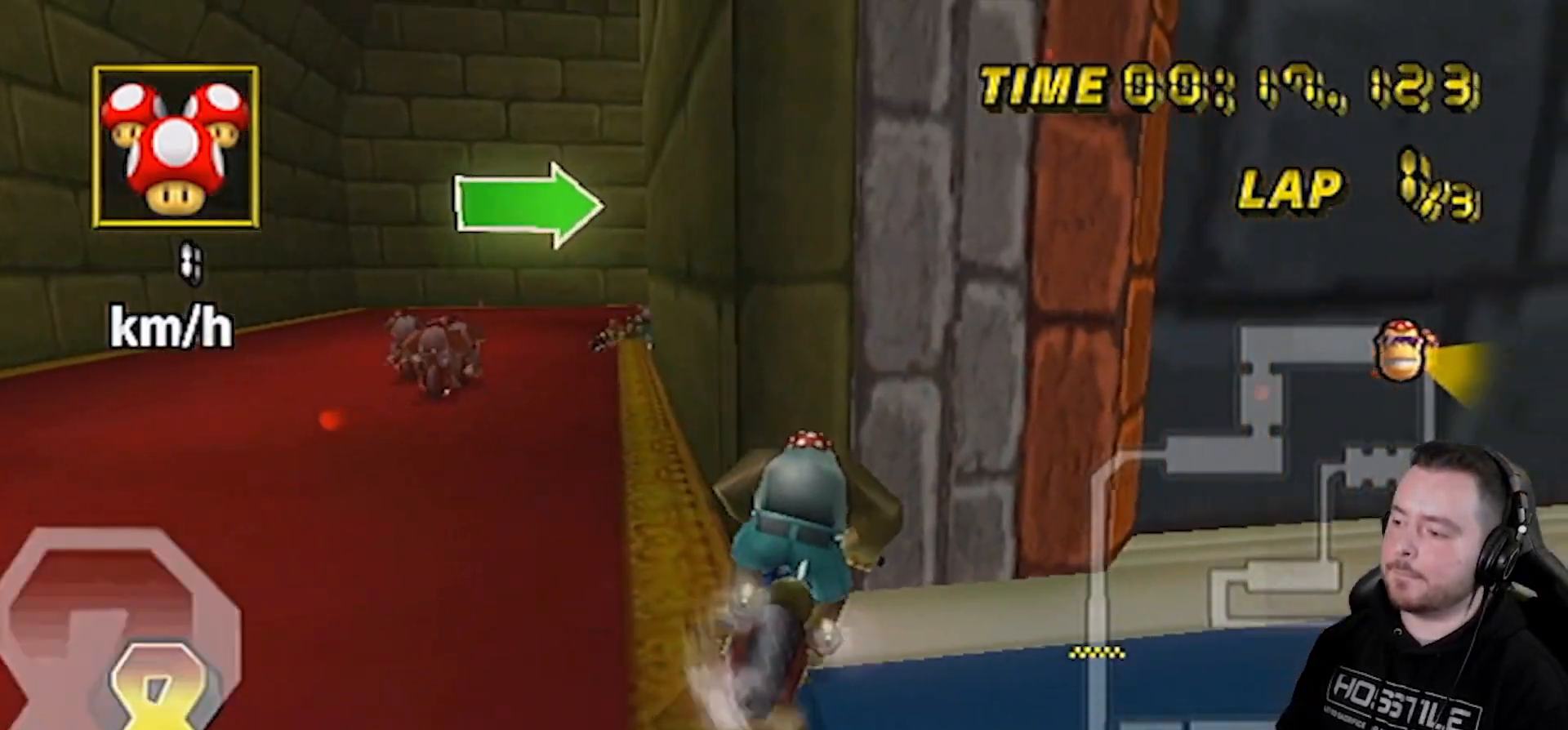
{"buttons": ["A"], "left_stick": "up-right", "right_stick": "center", "events": [[17, "left_stick", "center"], [100, "left_stick", "left"], [433, "left_stick", "up-right"]]}
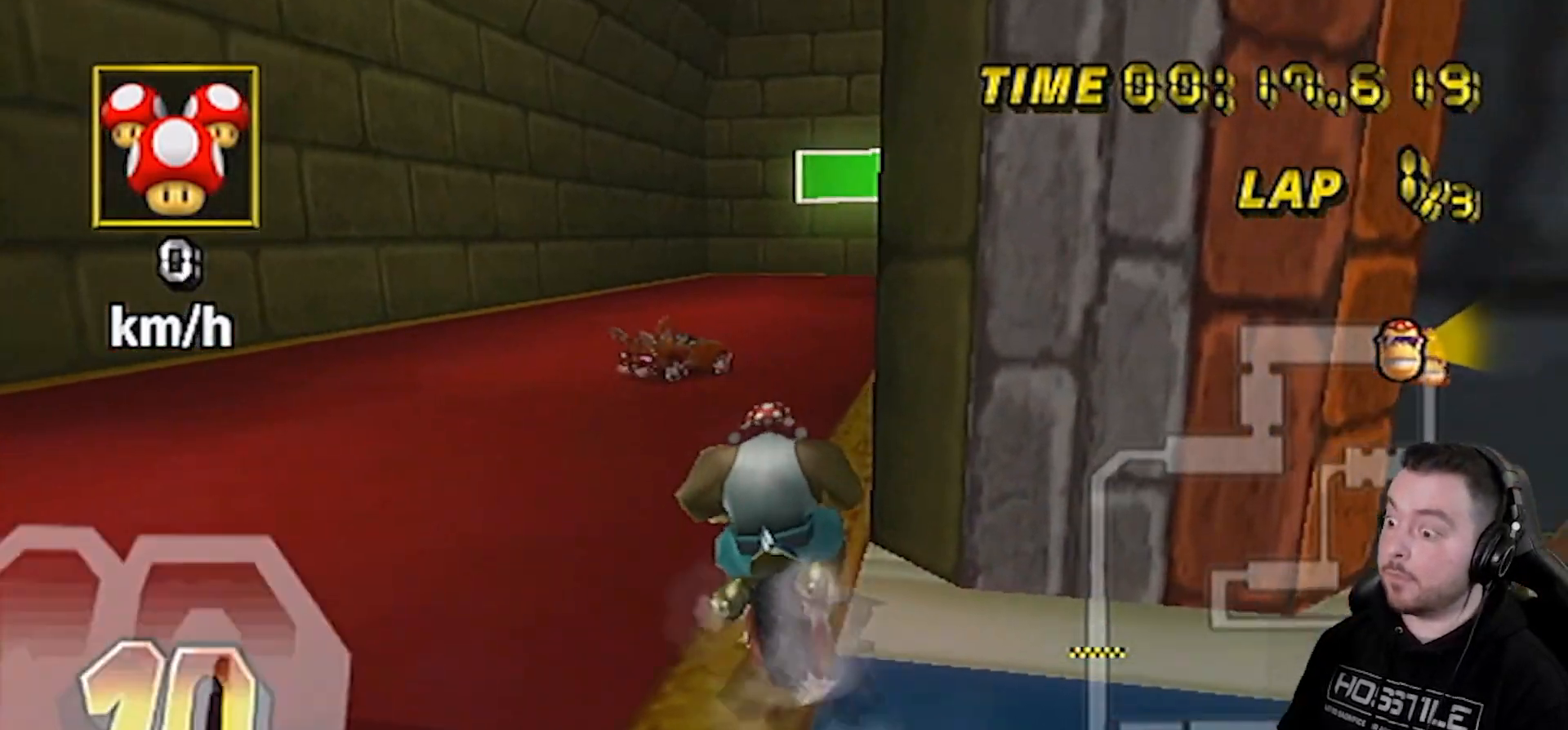
{"buttons": ["A"], "left_stick": "center", "right_stick": "center", "events": [[100, "left_stick", "left"], [300, "left_stick", "right"], [383, "left_stick", "center"]]}
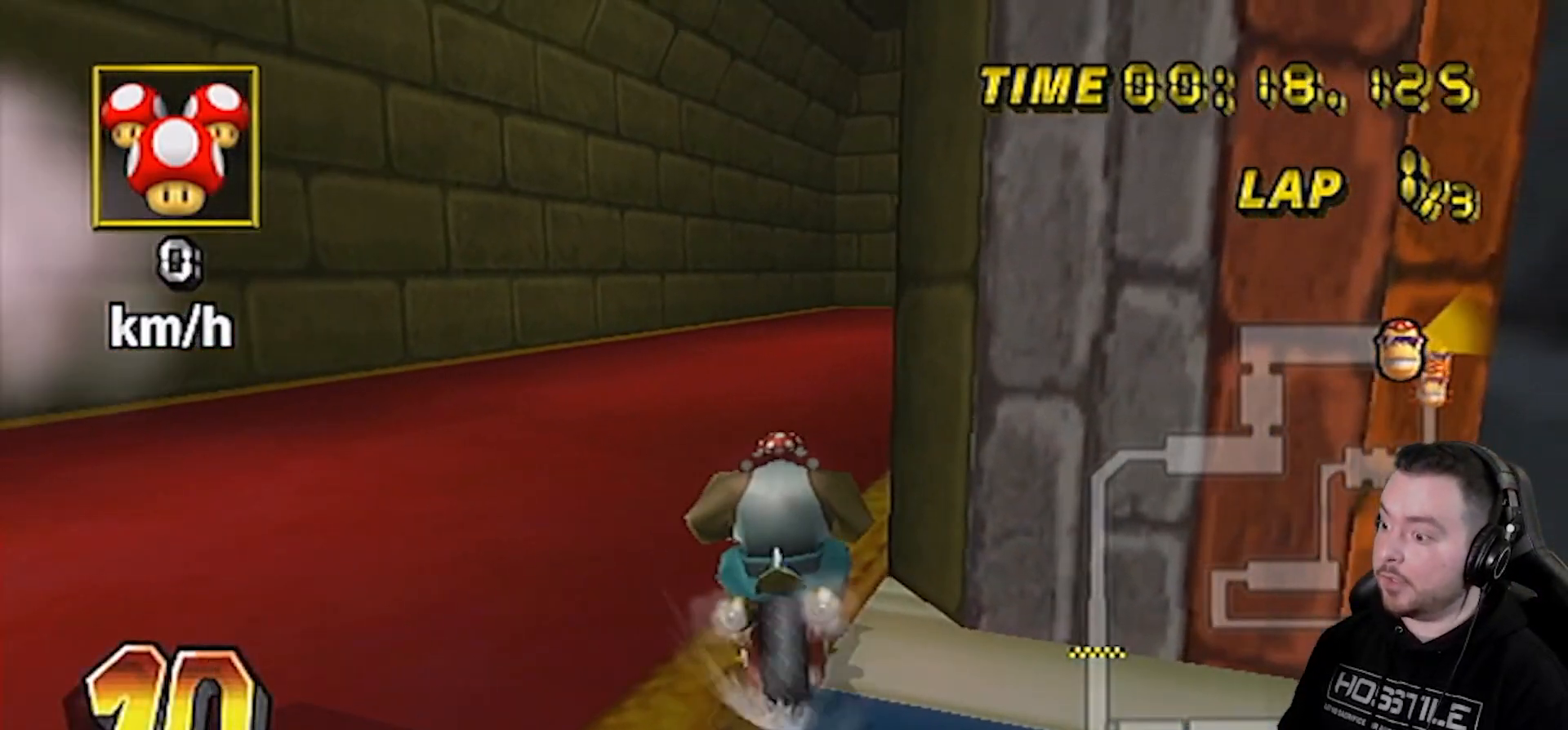
{"buttons": ["A"], "left_stick": "center", "right_stick": "center", "events": []}
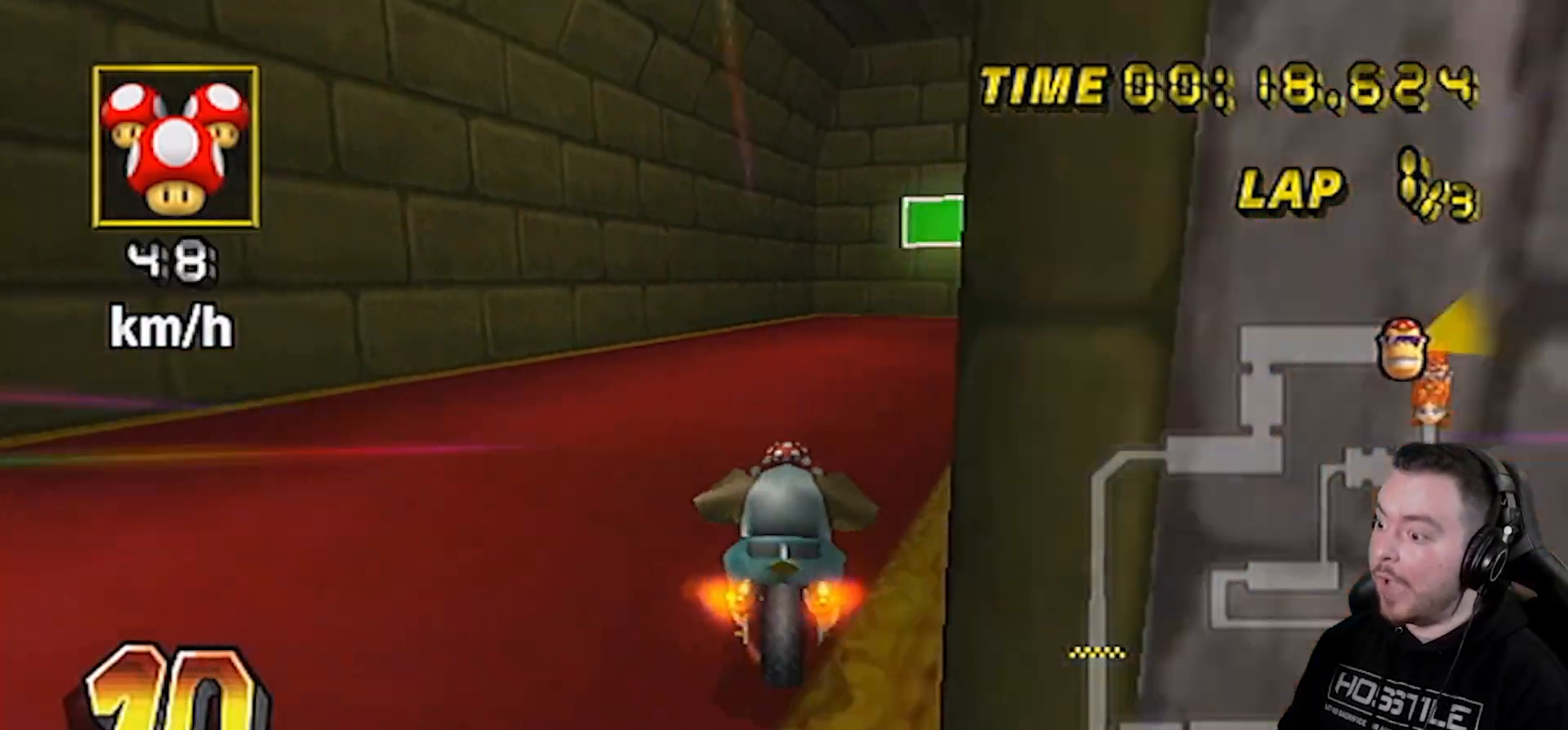
{"buttons": ["A"], "left_stick": "up-right", "right_stick": "center", "events": [[50, "left_stick", "right"], [483, "left_stick", "up-right"]]}
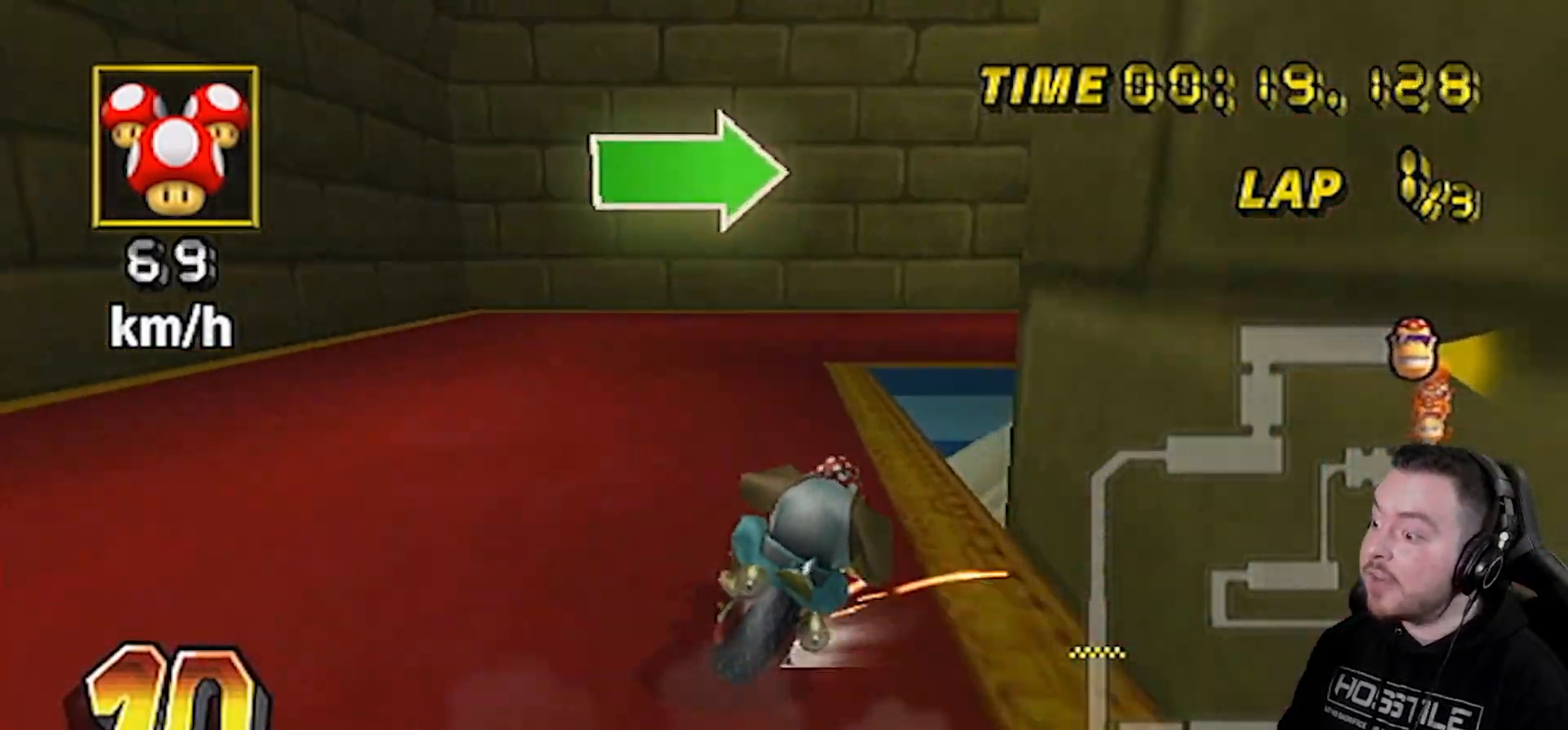
{"buttons": ["A"], "left_stick": "right", "right_stick": "center", "events": [[167, "left_stick", "right"]]}
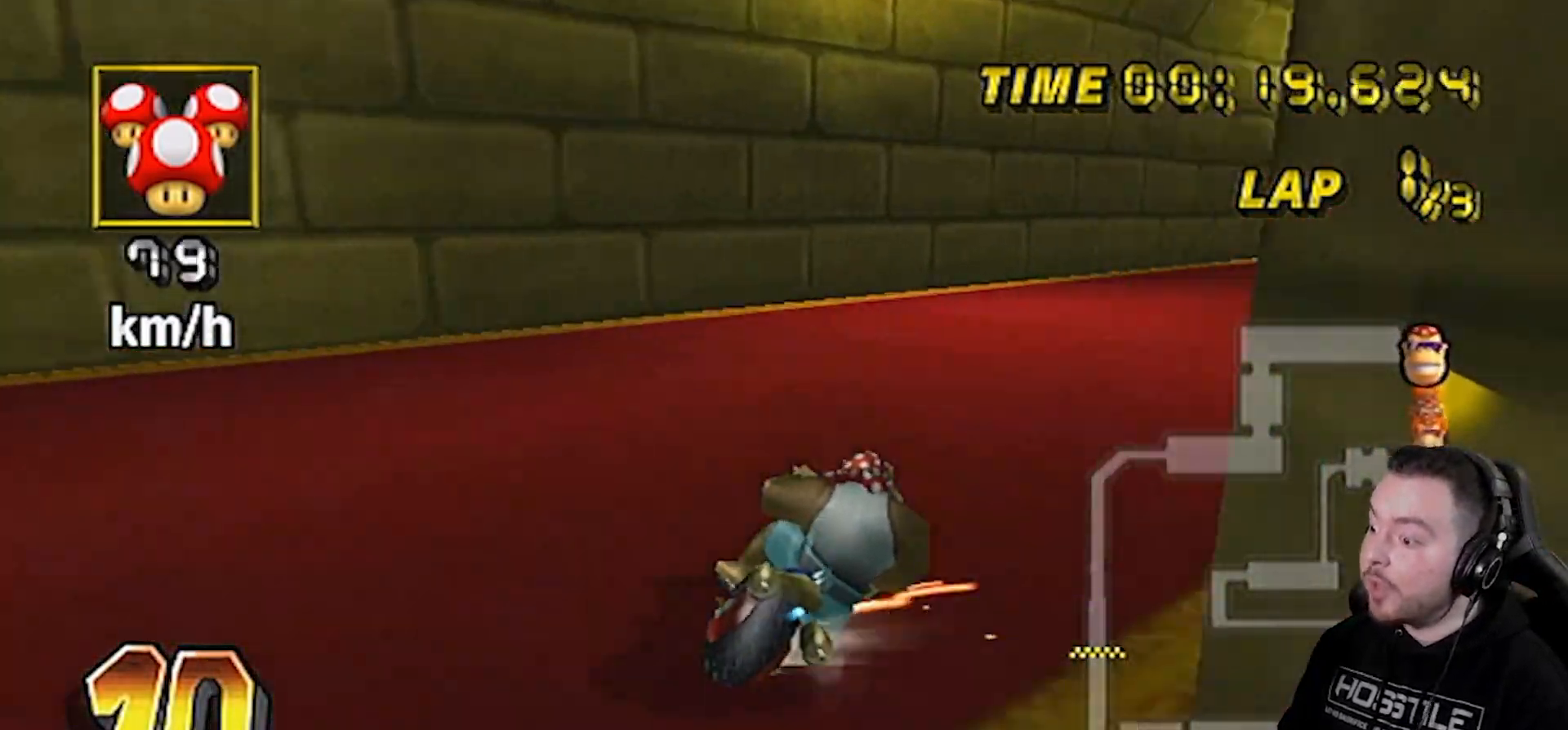
{"buttons": ["A"], "left_stick": "up", "right_stick": "center", "events": [[267, "left_stick", "up-right"], [450, "left_stick", "up"]]}
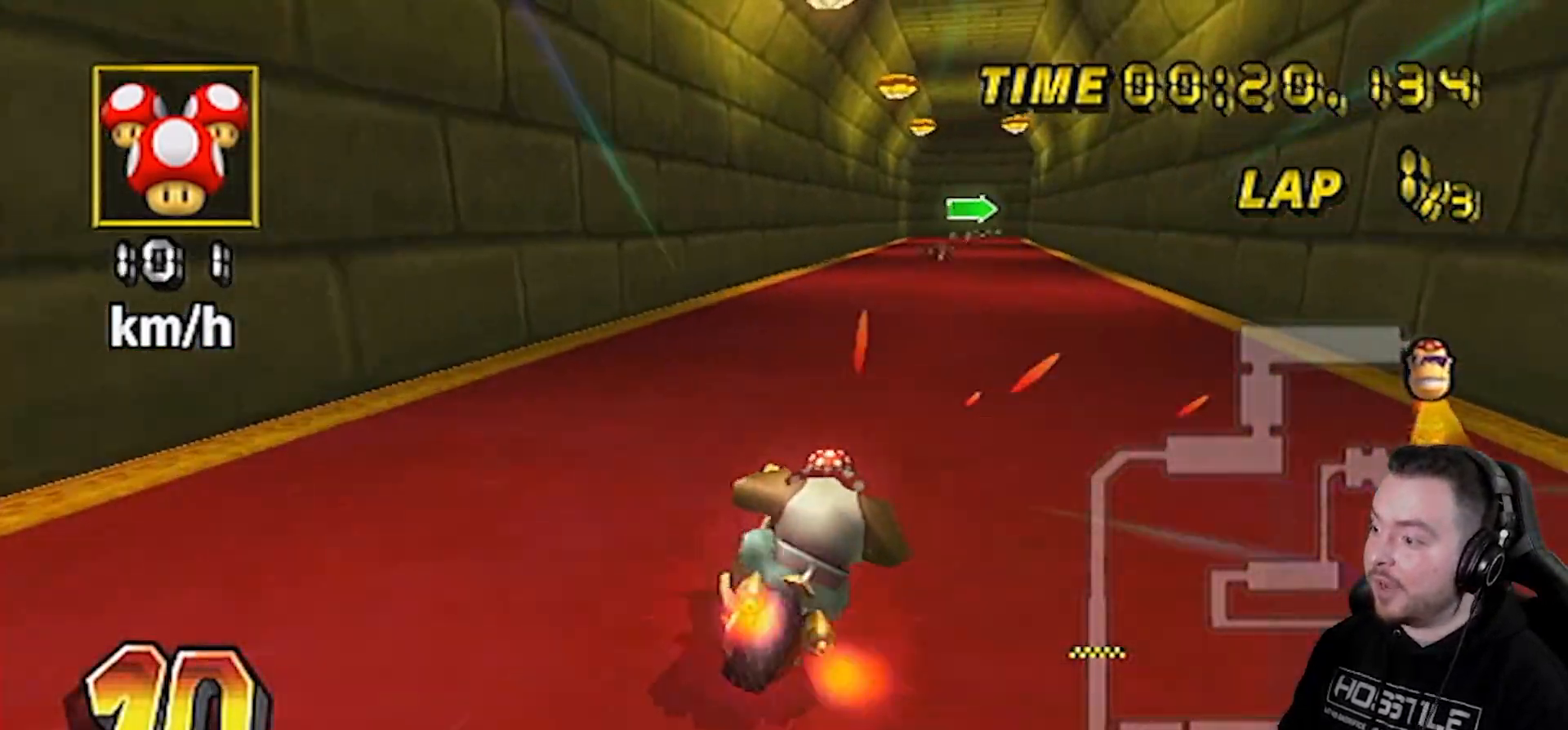
{"buttons": ["A"], "left_stick": "center", "right_stick": "center", "events": [[17, "left_stick", "center"], [133, "DPAD_UP", "down"], [200, "DPAD_UP", "up"], [383, "left_stick", "left"], [450, "left_stick", "center"]]}
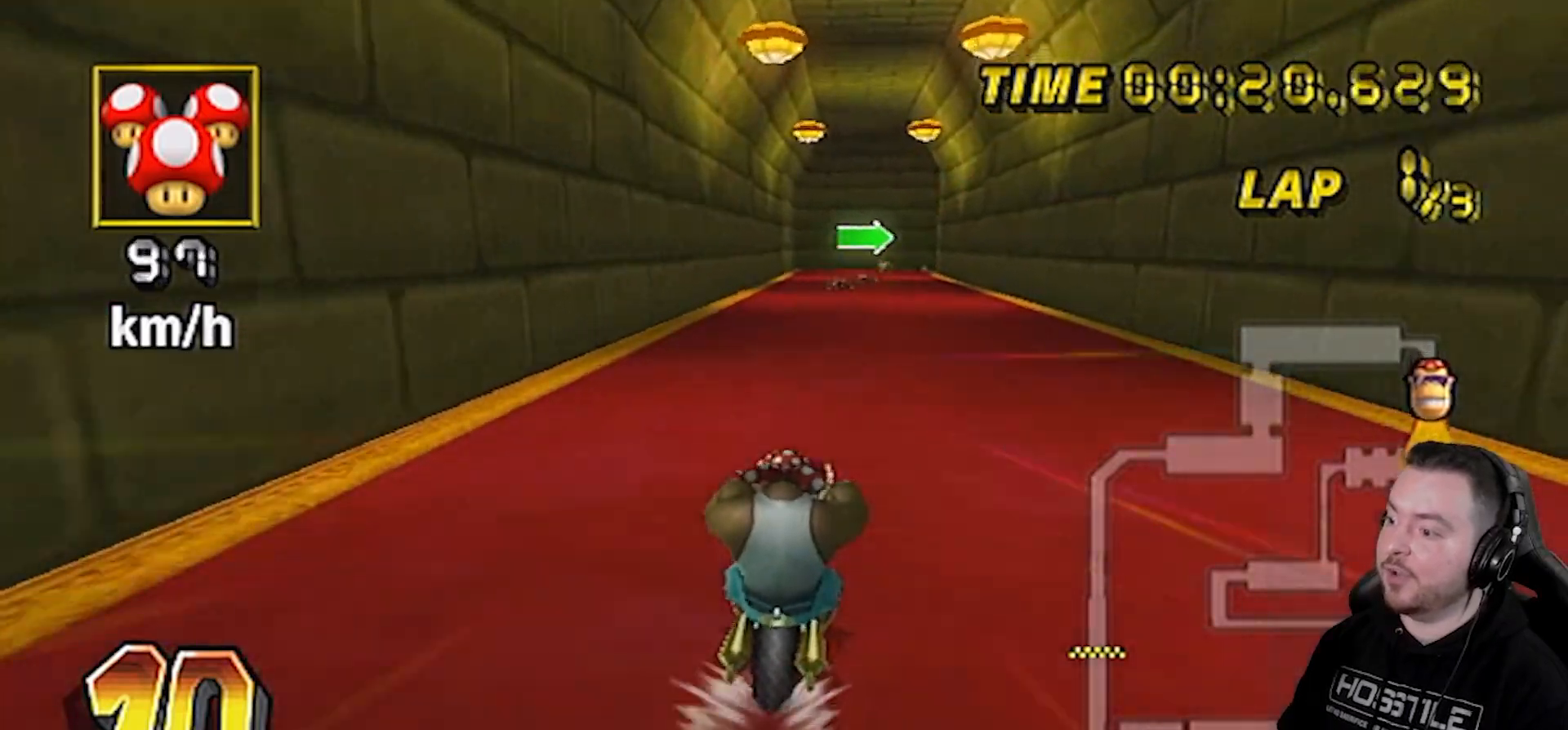
{"buttons": ["A"], "left_stick": "center", "right_stick": "center", "events": []}
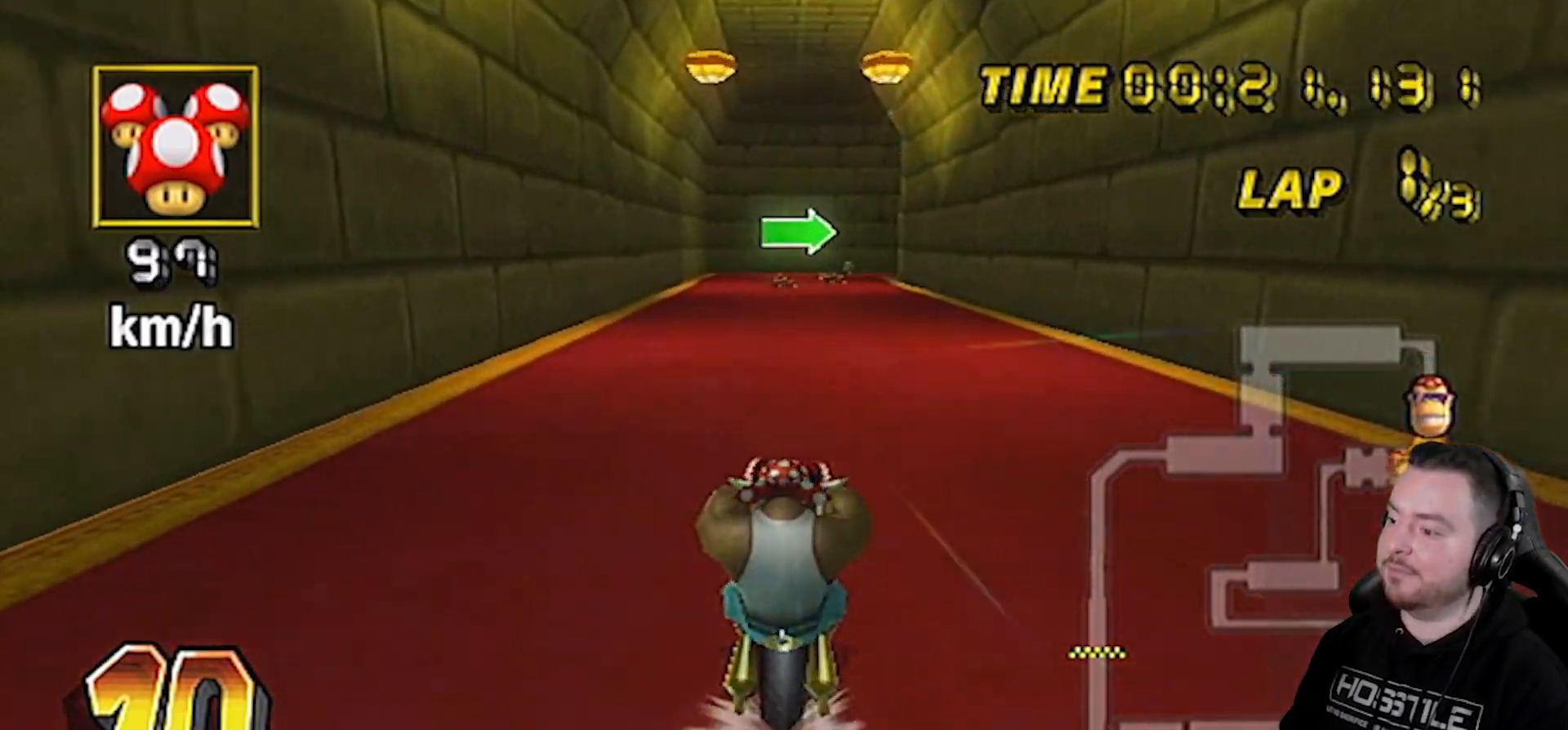
{"buttons": ["A"], "left_stick": "center", "right_stick": "center", "events": []}
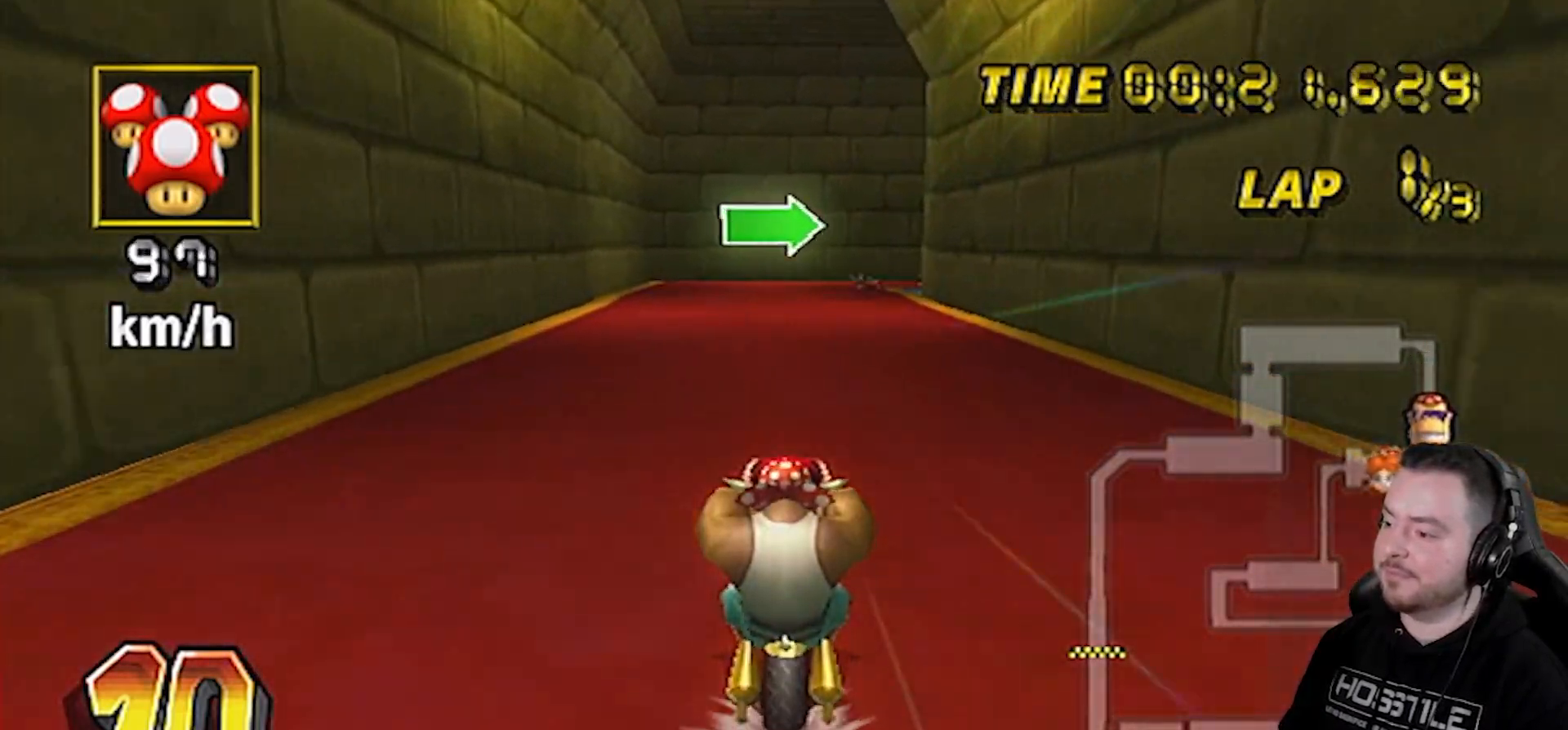
{"buttons": ["A"], "left_stick": "center", "right_stick": "center", "events": []}
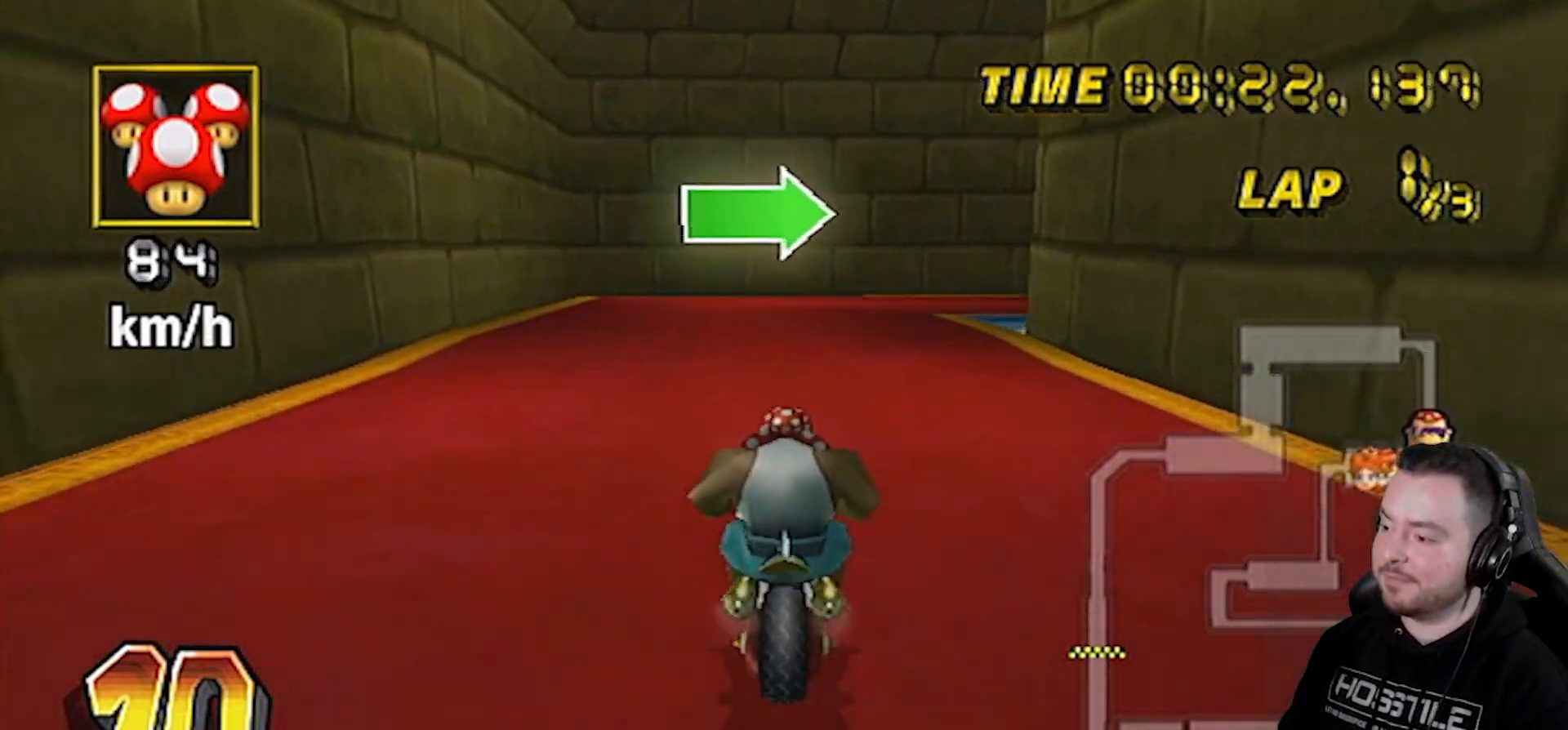
{"buttons": ["A"], "left_stick": "up-right", "right_stick": "center", "events": [[83, "left_stick", "up-right"]]}
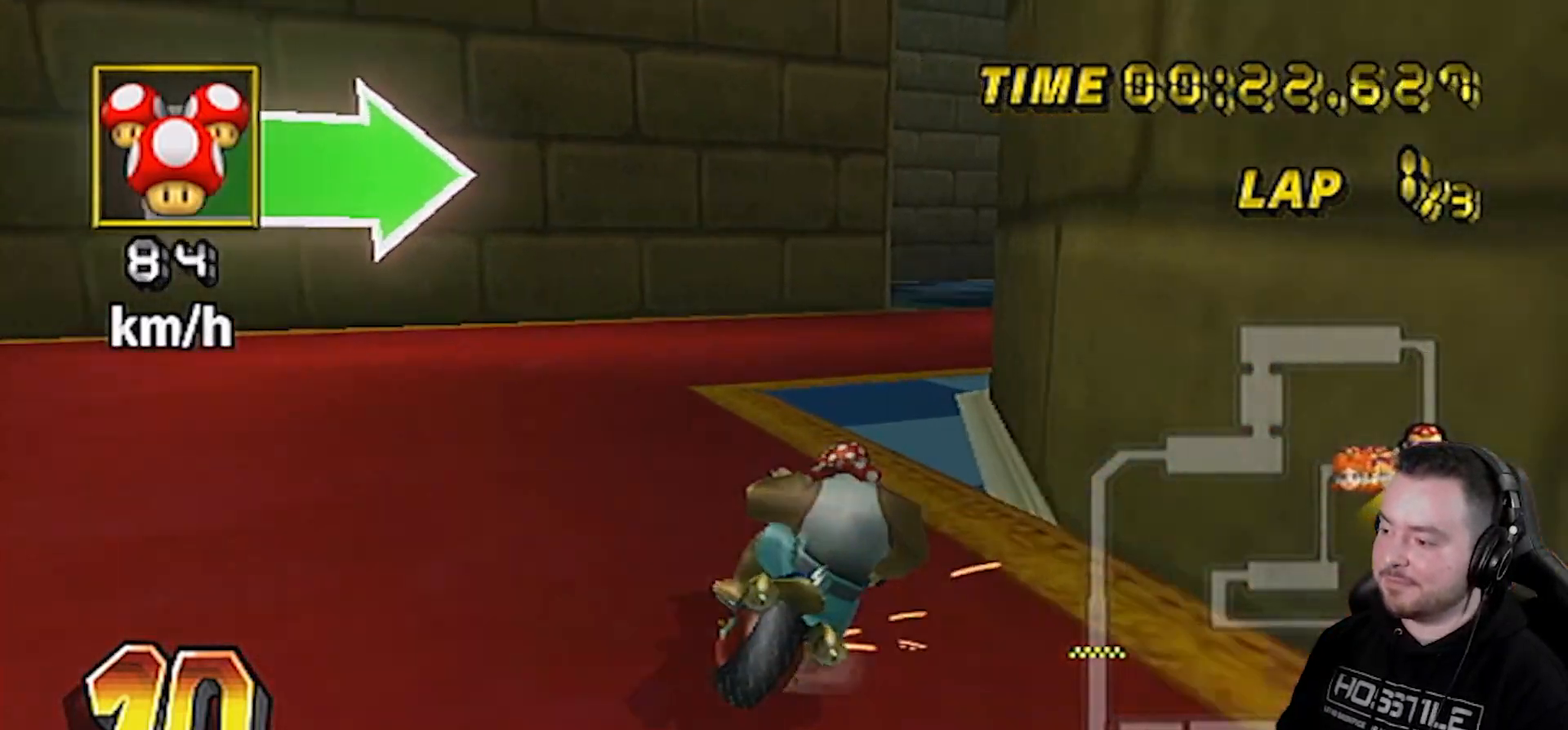
{"buttons": ["A"], "left_stick": "up-right", "right_stick": "center", "events": [[50, "left_stick", "right"], [483, "left_stick", "up-right"]]}
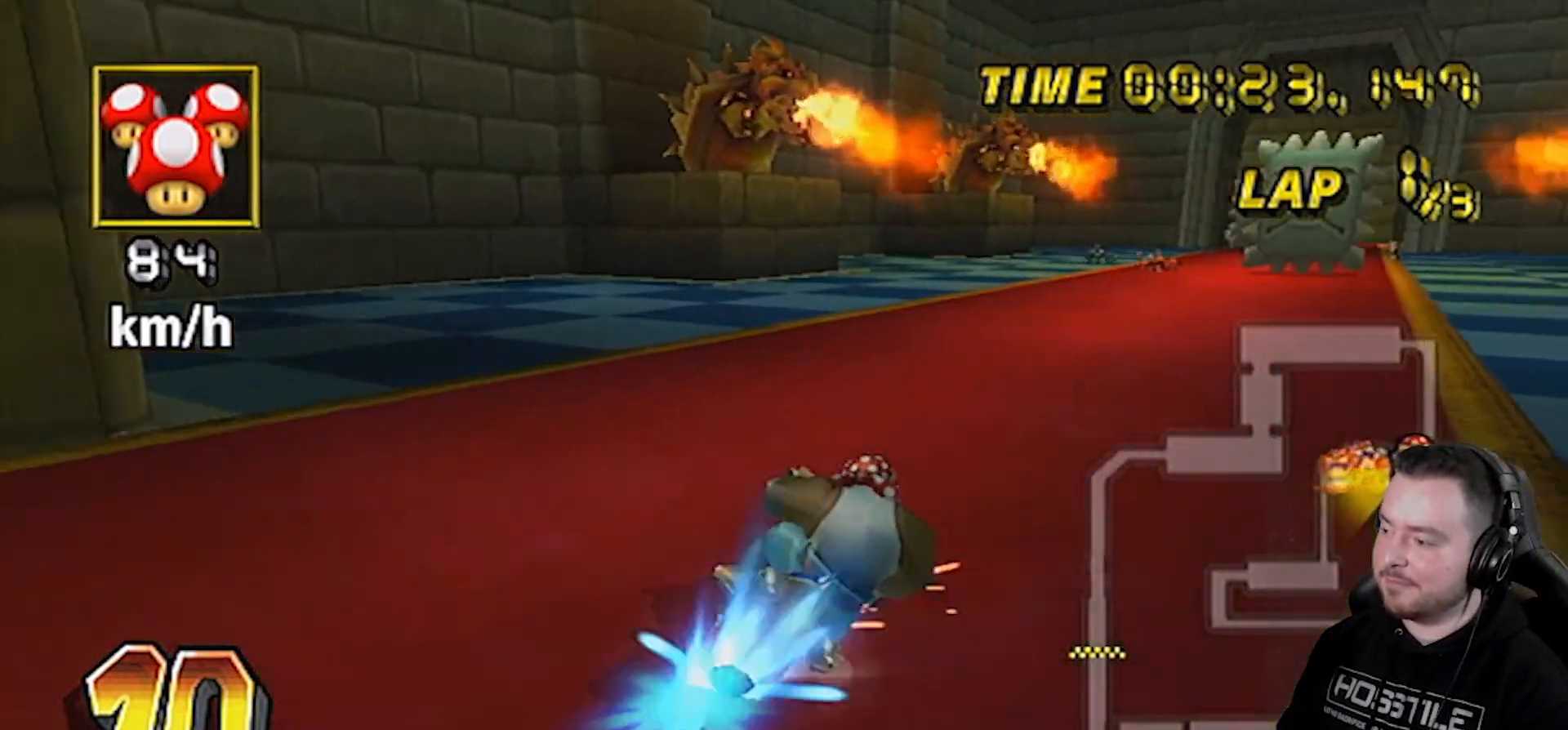
{"buttons": ["A"], "left_stick": "center", "right_stick": "center", "events": [[267, "left_stick", "center"], [417, "DPAD_UP", "down"], [483, "DPAD_UP", "up"]]}
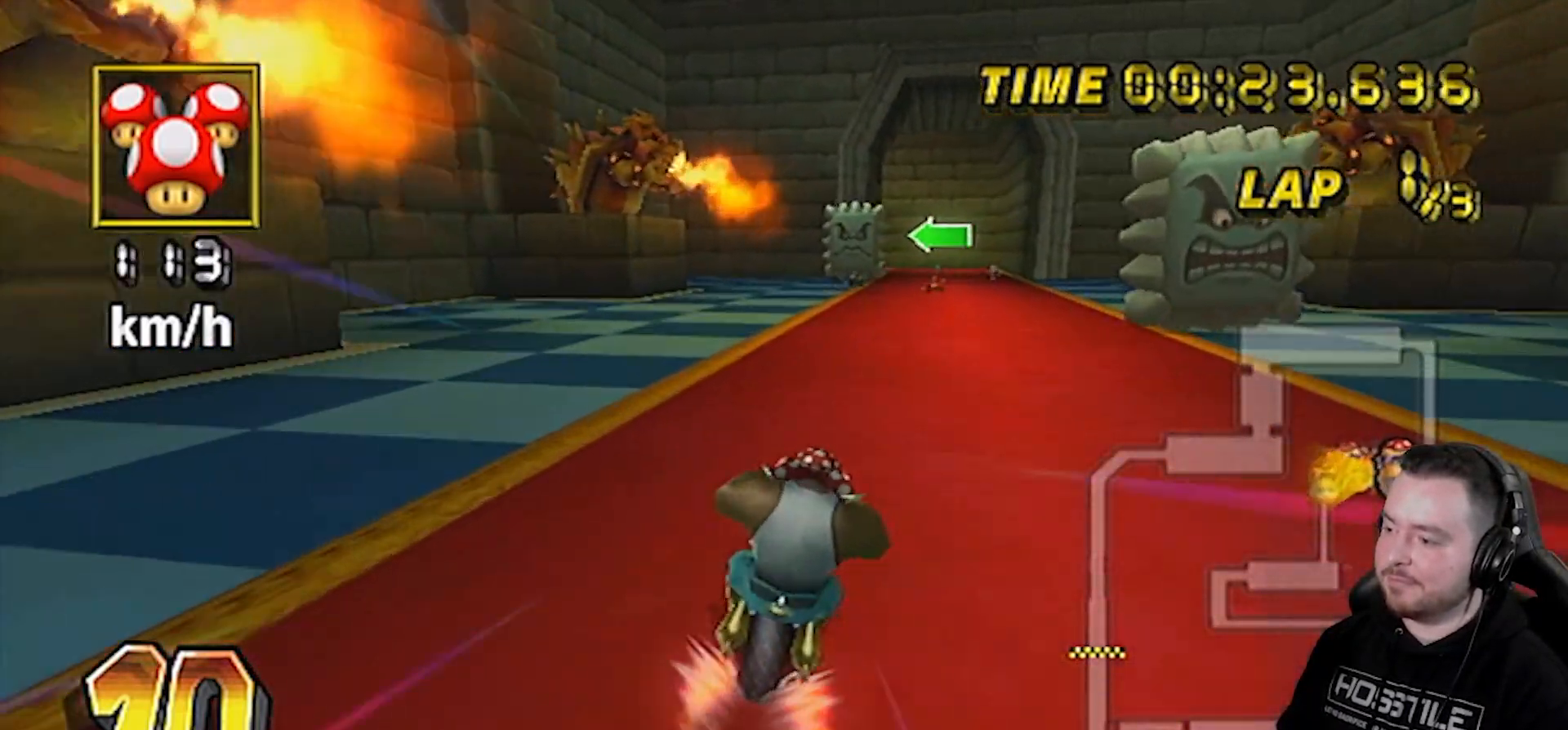
{"buttons": ["A"], "left_stick": "center", "right_stick": "center", "events": []}
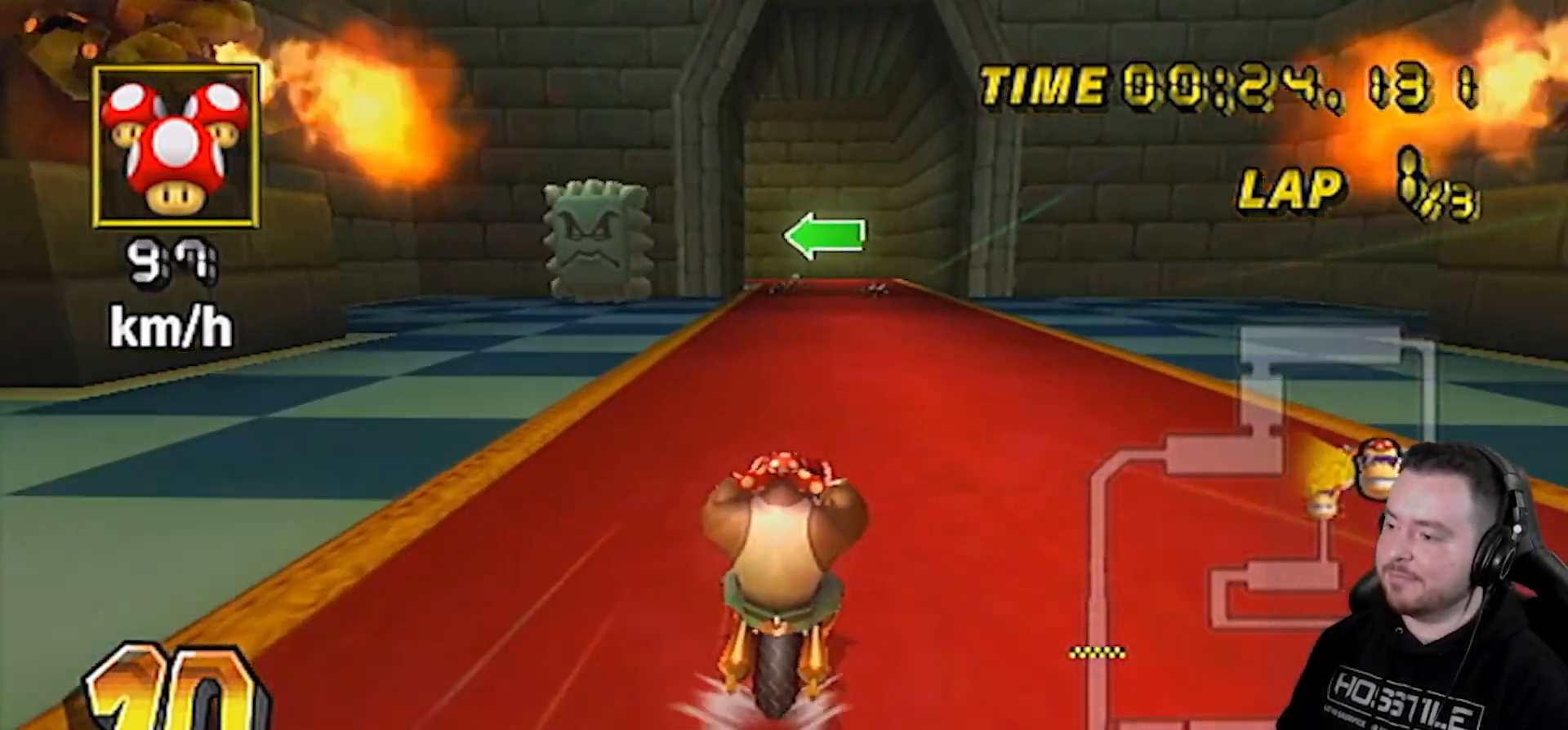
{"buttons": ["A"], "left_stick": "center", "right_stick": "center", "events": []}
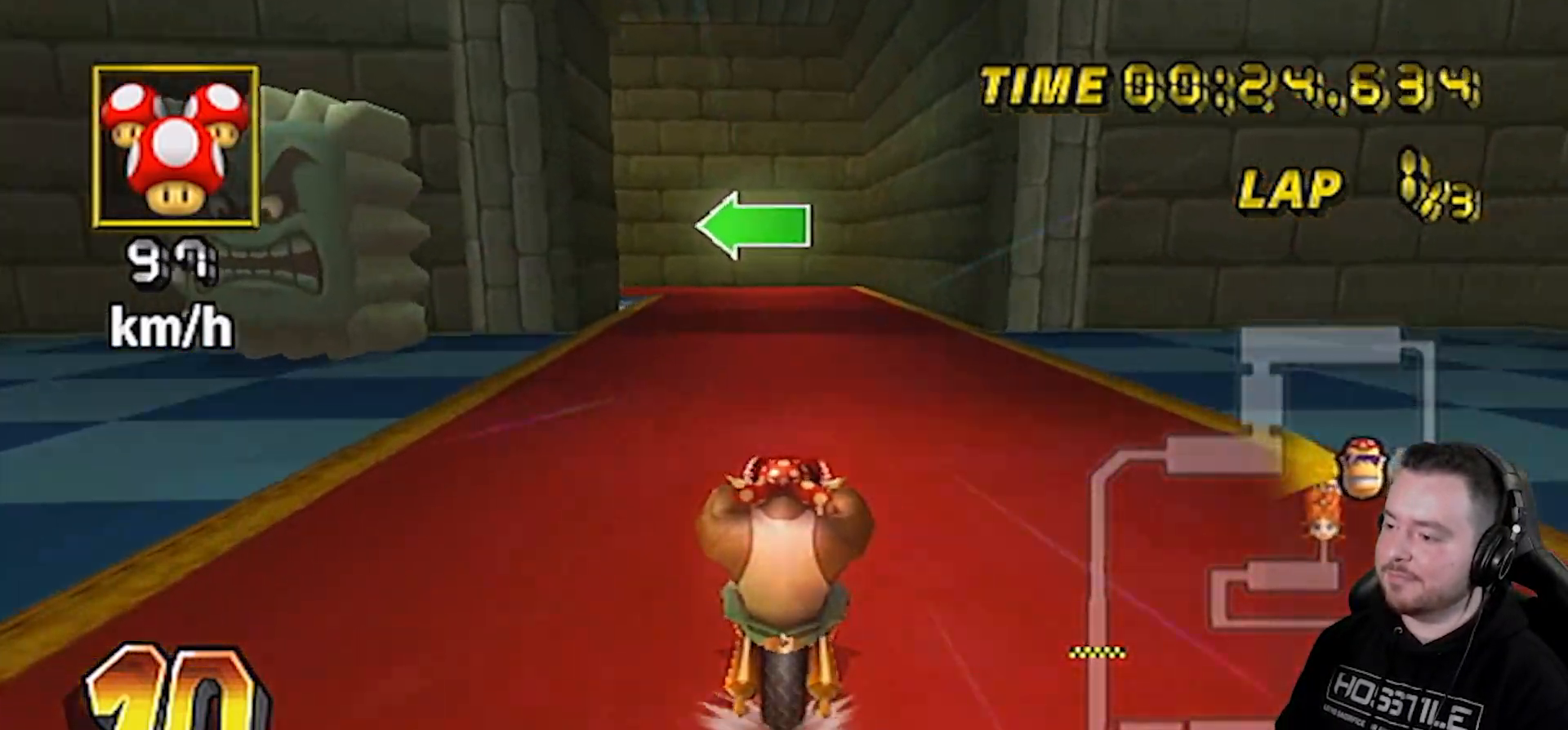
{"buttons": ["A"], "left_stick": "left", "right_stick": "center", "events": [[350, "left_stick", "left"]]}
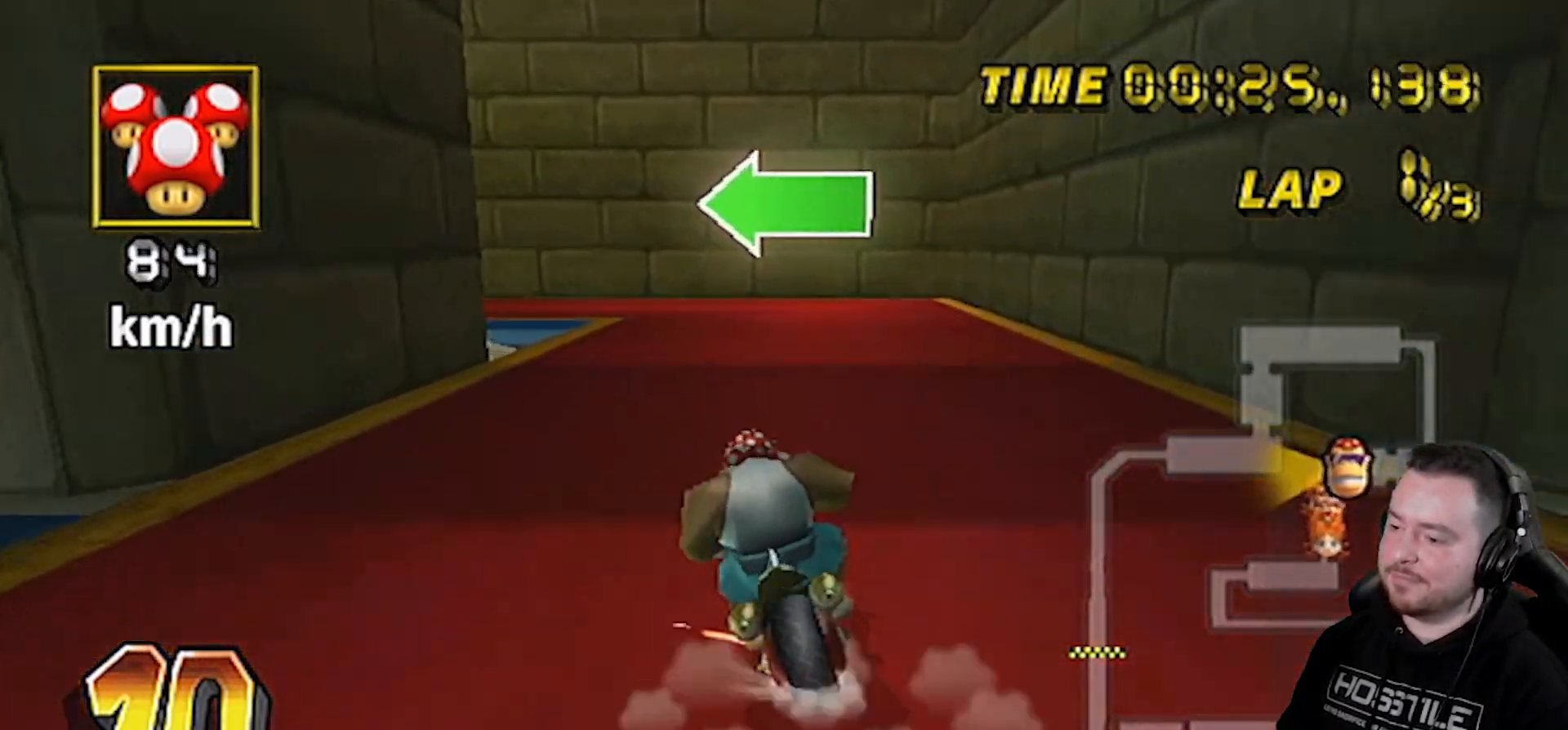
{"buttons": ["A"], "left_stick": "down-left", "right_stick": "center", "events": [[133, "left_stick", "down-left"]]}
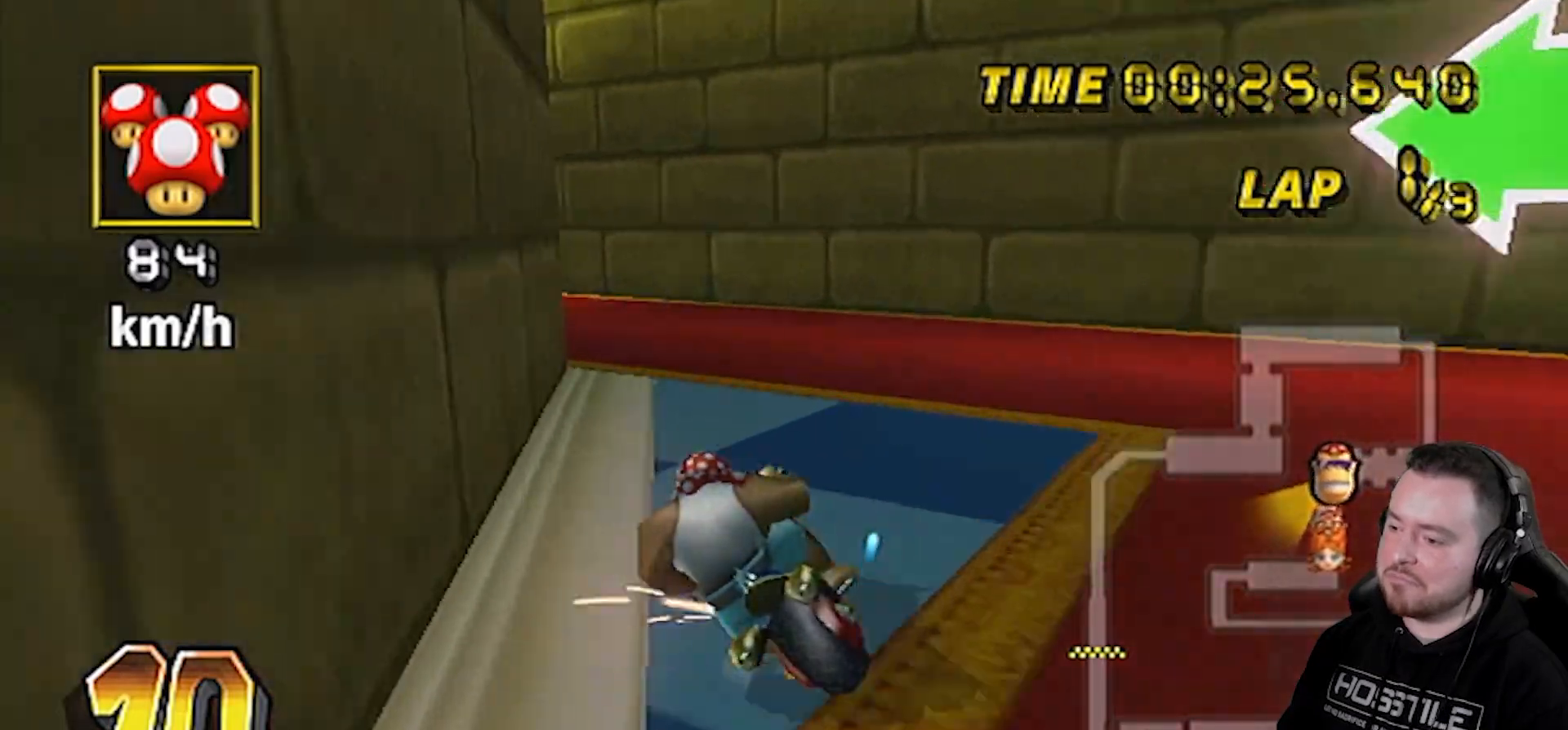
{"buttons": ["A"], "left_stick": "left", "right_stick": "center", "events": [[133, "left_stick", "right"], [300, "left_stick", "left"]]}
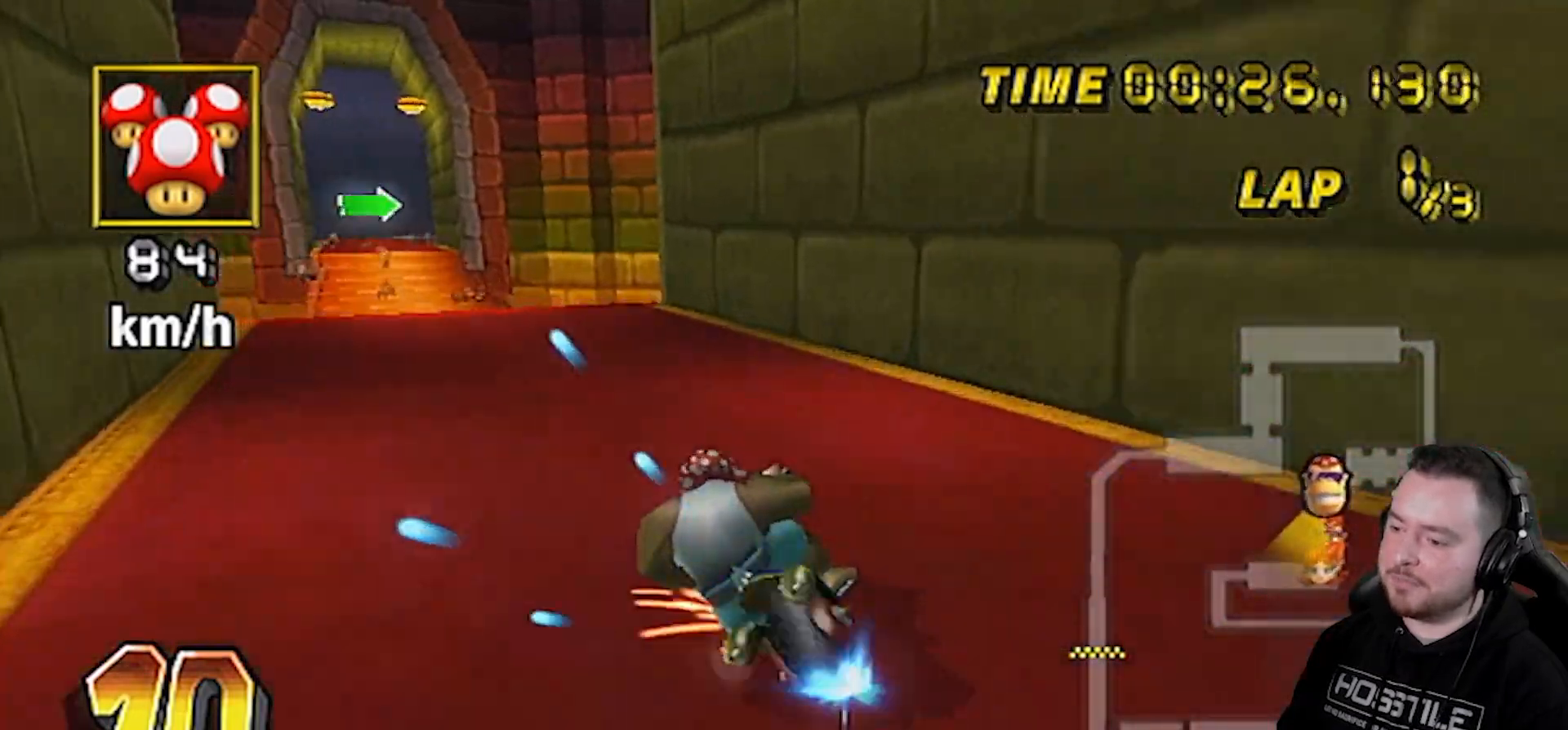
{"buttons": ["A"], "left_stick": "left", "right_stick": "center", "events": [[100, "DPAD_UP", "down"], [167, "DPAD_LEFT", "down"], [300, "DPAD_LEFT", "up"], [300, "DPAD_UP", "up"]]}